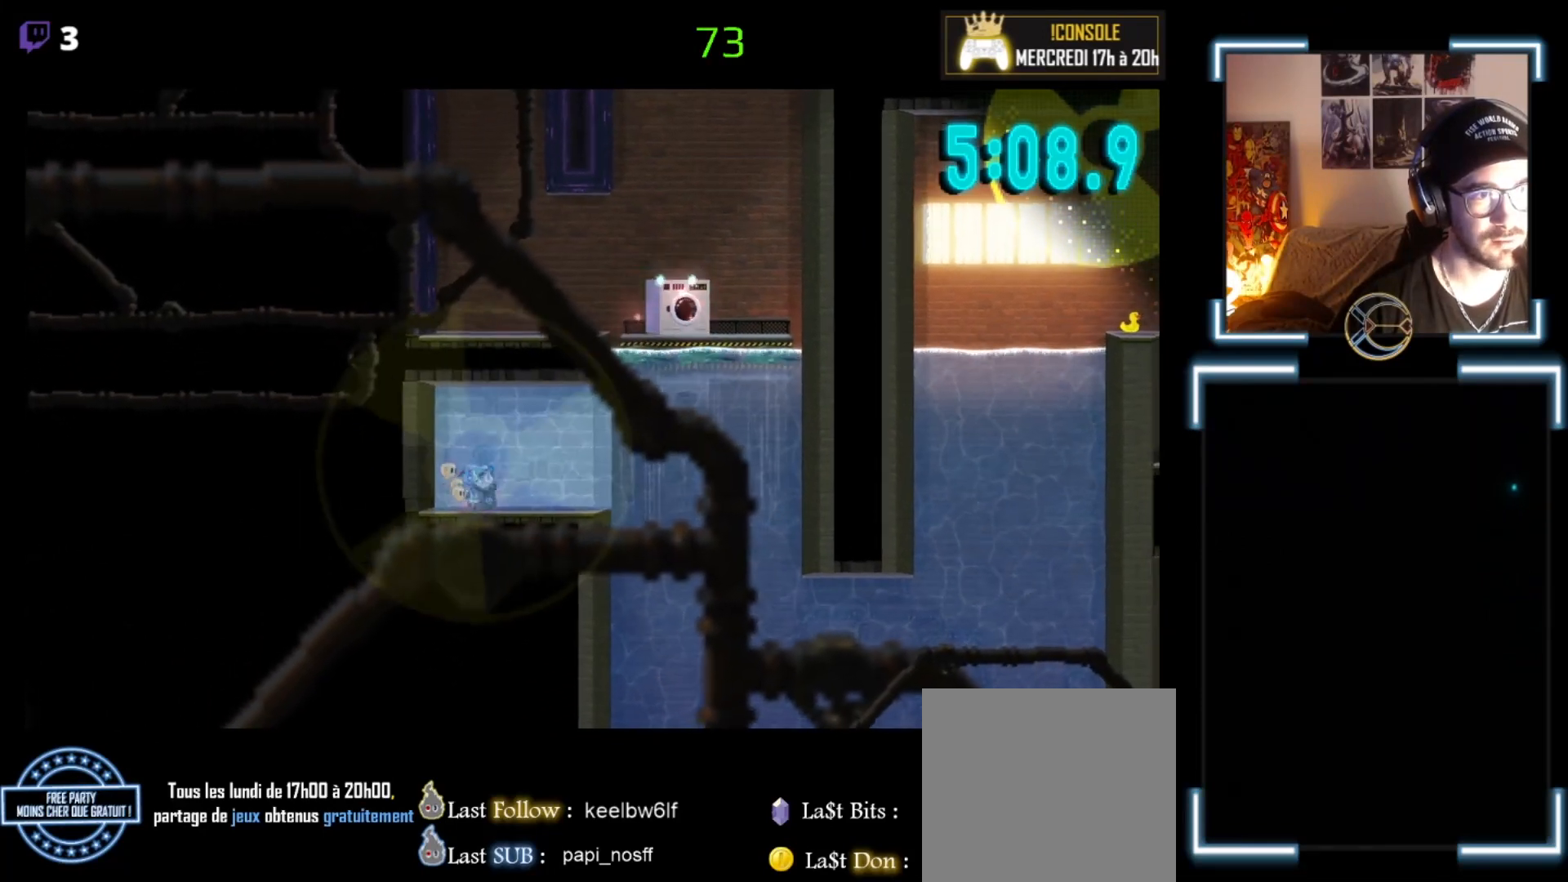
Gameplay with a controller (Xbox layout); each line is a JSON object with the inputs held at the frame after it. "events" lists button and stick changes between this image and that frame as [ms after this image, input, new state], when the widget could be followed in between. Not read: right_stick.
{"buttons": ["A"], "left_stick": "down", "events": [[33, "A", "down"], [33, "left_stick", "down"], [67, "A", "up"], [67, "X", "up"], [467, "A", "down"]]}
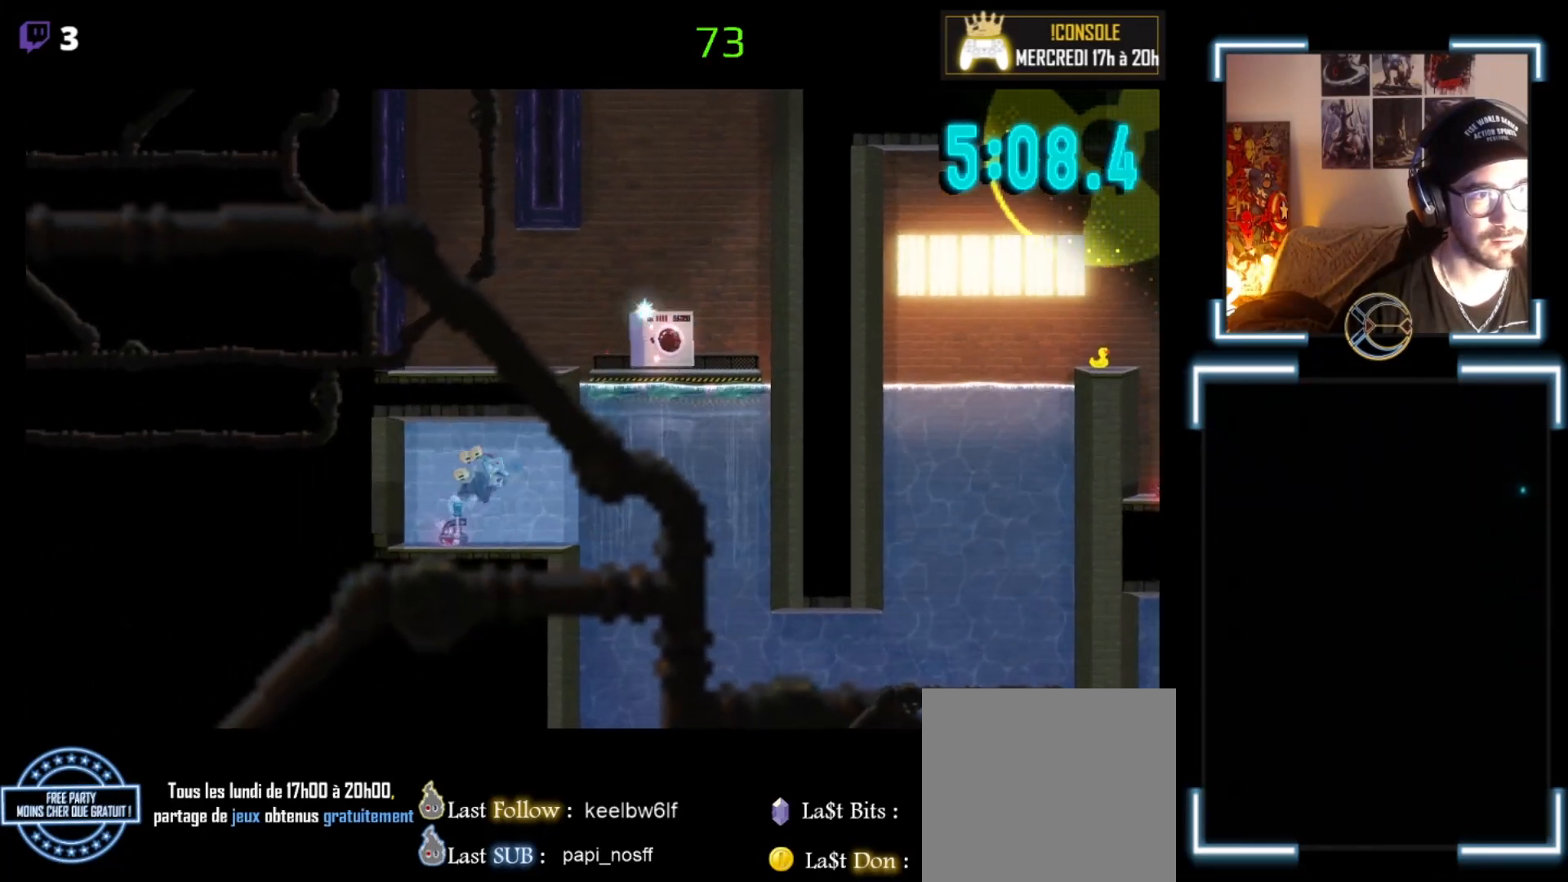
{"buttons": ["X"], "left_stick": "left", "events": [[33, "A", "up"], [133, "left_stick", "down-left"], [200, "A", "down"], [267, "left_stick", "left"], [367, "A", "up"], [433, "X", "down"]]}
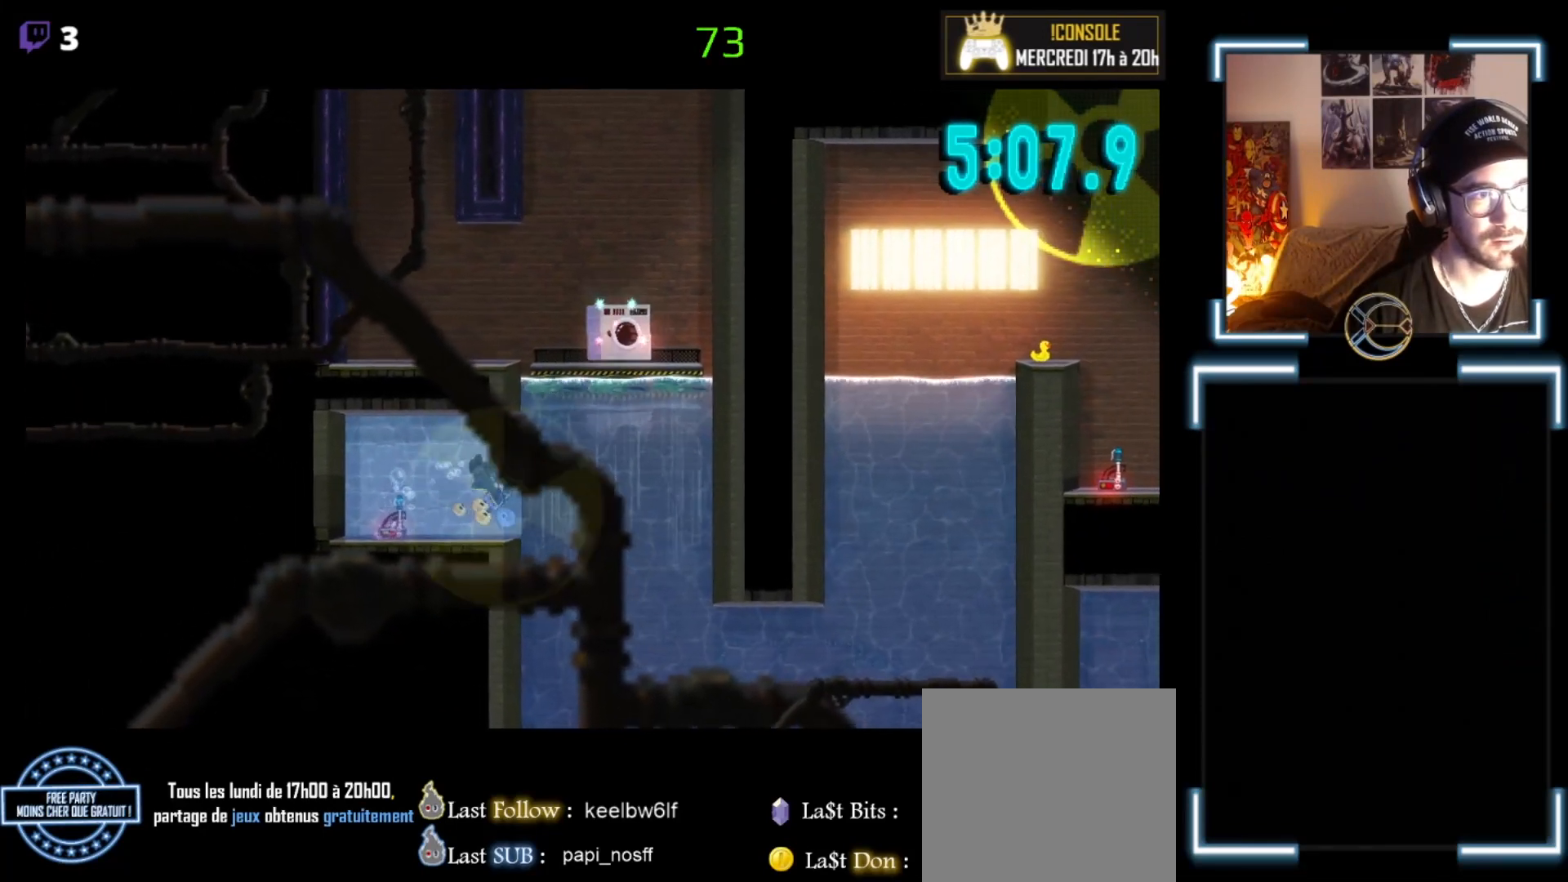
{"buttons": ["A"], "left_stick": "left", "events": [[100, "X", "up"], [200, "A", "down"], [200, "X", "down"], [267, "X", "up"], [333, "A", "up"], [433, "A", "down"]]}
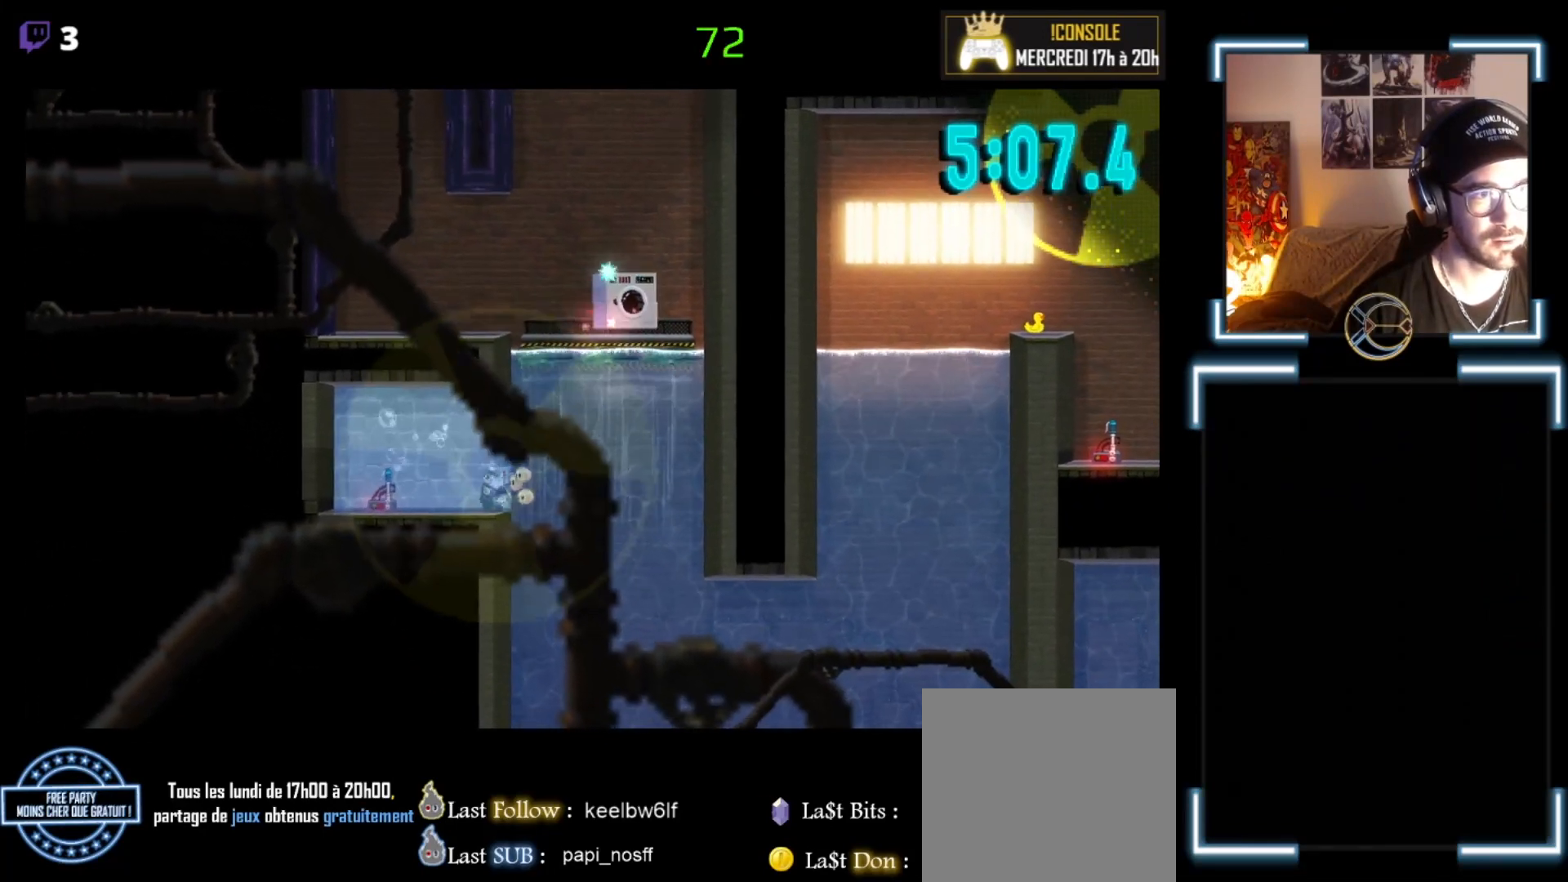
{"buttons": ["A"], "left_stick": "down-left", "events": [[67, "A", "up"], [133, "A", "down"], [400, "left_stick", "down-left"]]}
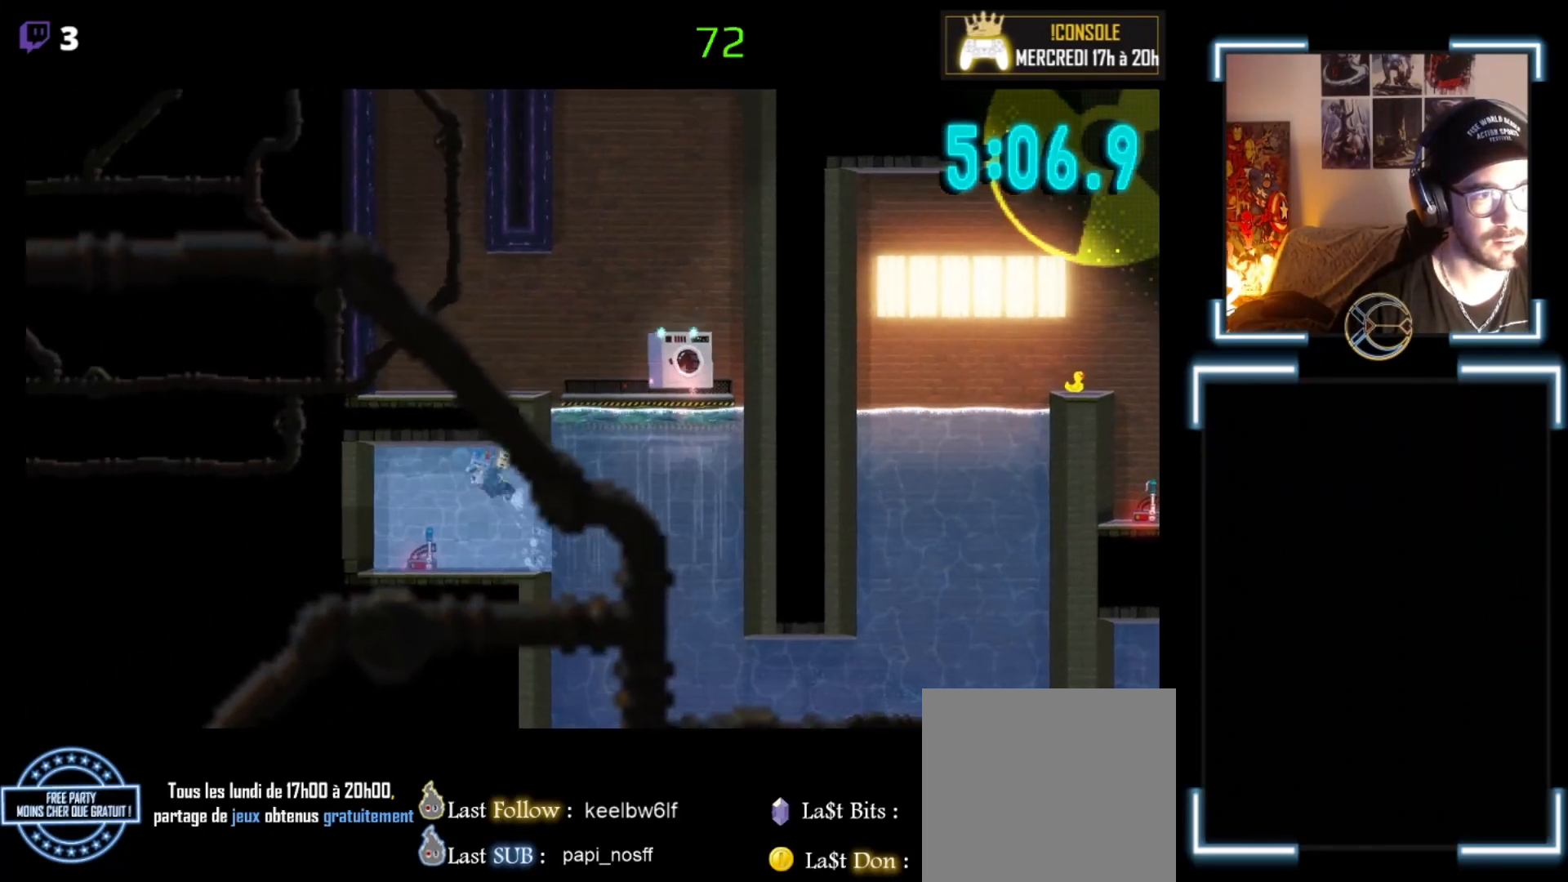
{"buttons": [], "left_stick": "down", "events": [[33, "A", "up"], [100, "left_stick", "down"], [200, "A", "down"], [267, "A", "up"], [367, "A", "down"], [433, "A", "up"]]}
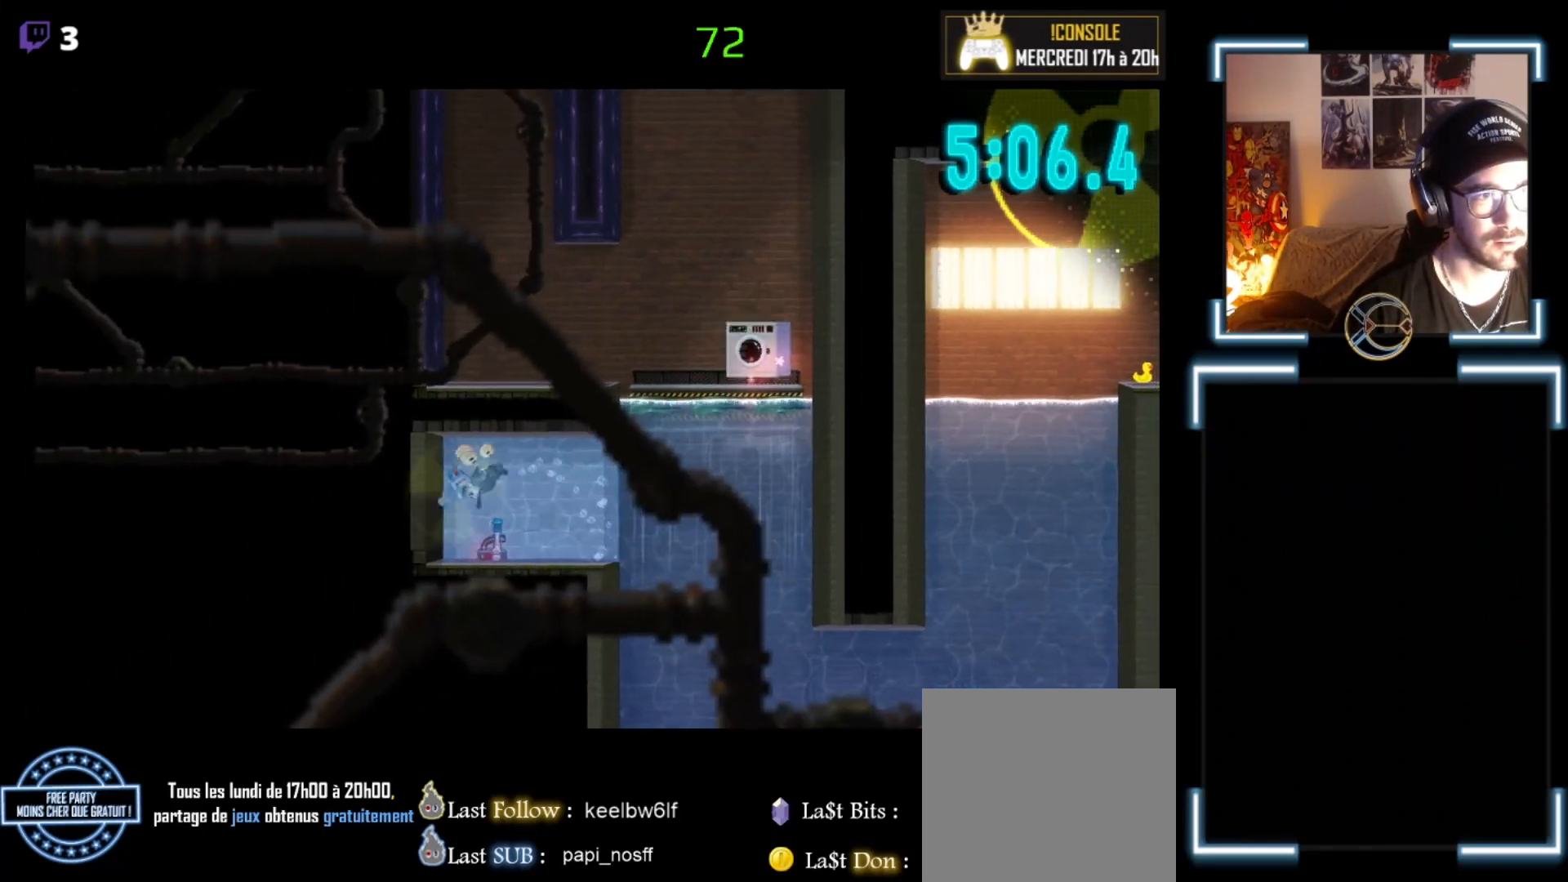
{"buttons": [], "left_stick": "down-right", "events": [[33, "A", "down"], [133, "left_stick", "down-right"], [167, "A", "up"], [267, "A", "down"], [467, "A", "up"]]}
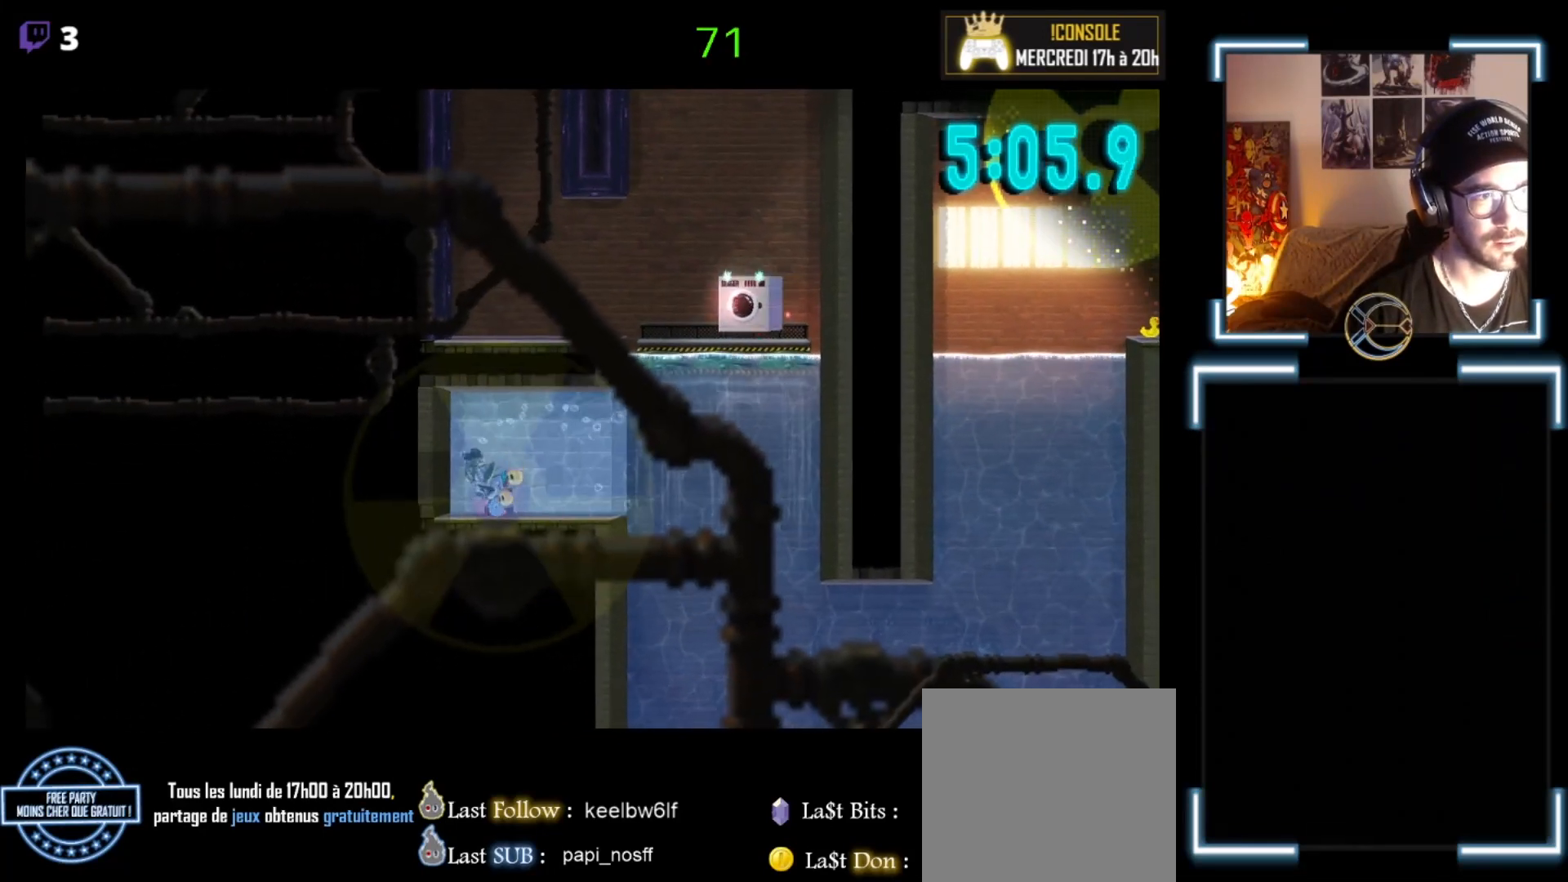
{"buttons": ["A"], "left_stick": "down", "events": [[67, "X", "down"], [133, "left_stick", "down"], [233, "X", "up"], [300, "X", "down"], [433, "X", "up"], [500, "A", "down"]]}
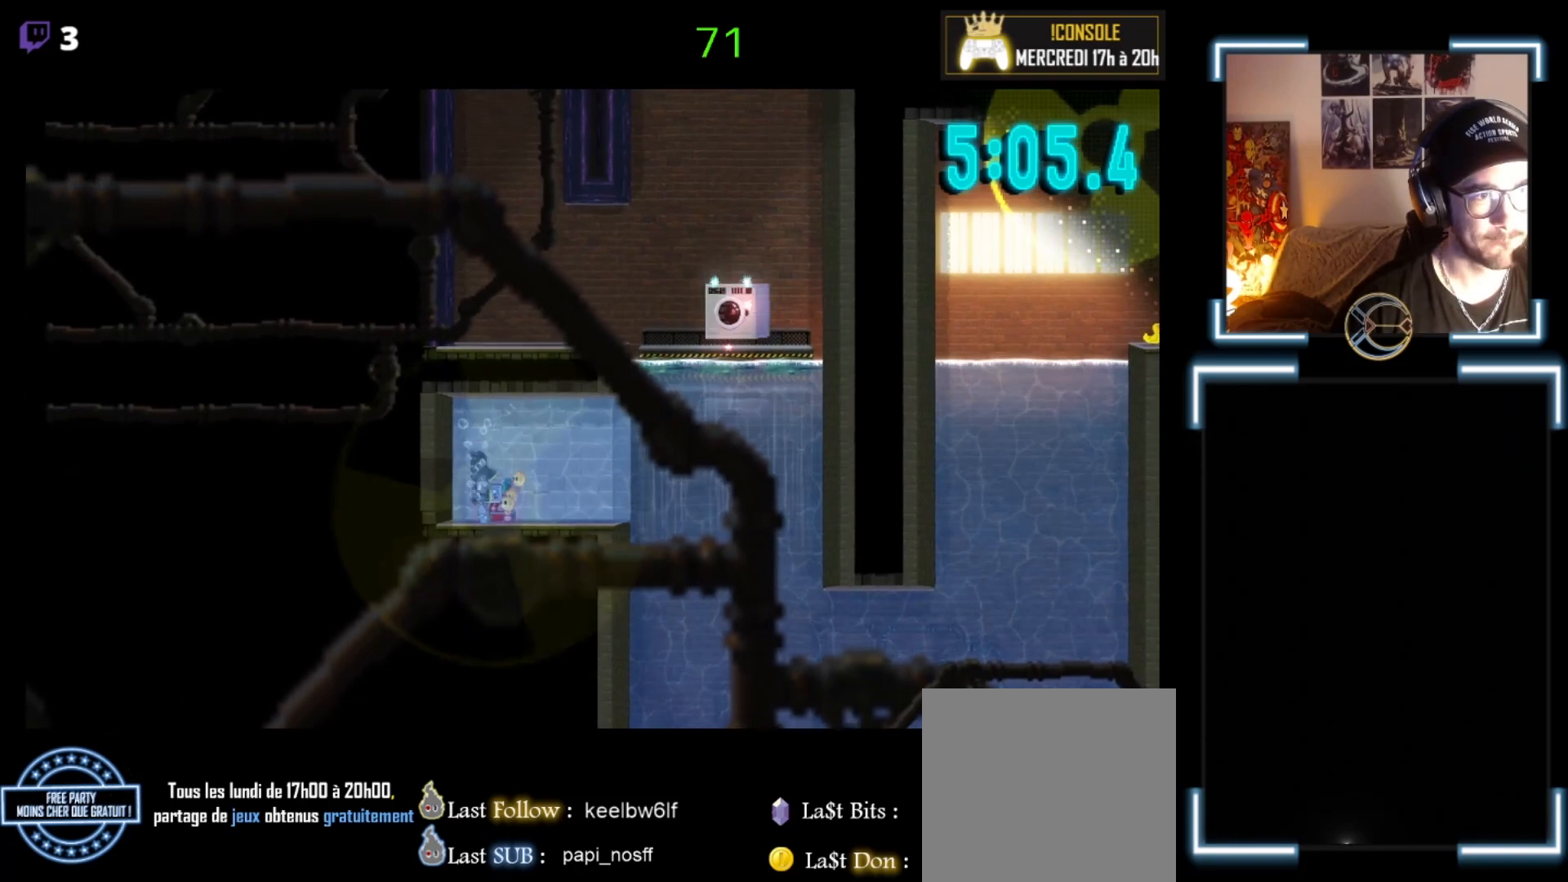
{"buttons": [], "left_stick": "up-right", "events": [[100, "left_stick", "down-right"], [233, "A", "up"], [400, "A", "down"], [400, "left_stick", "up-right"], [500, "A", "up"]]}
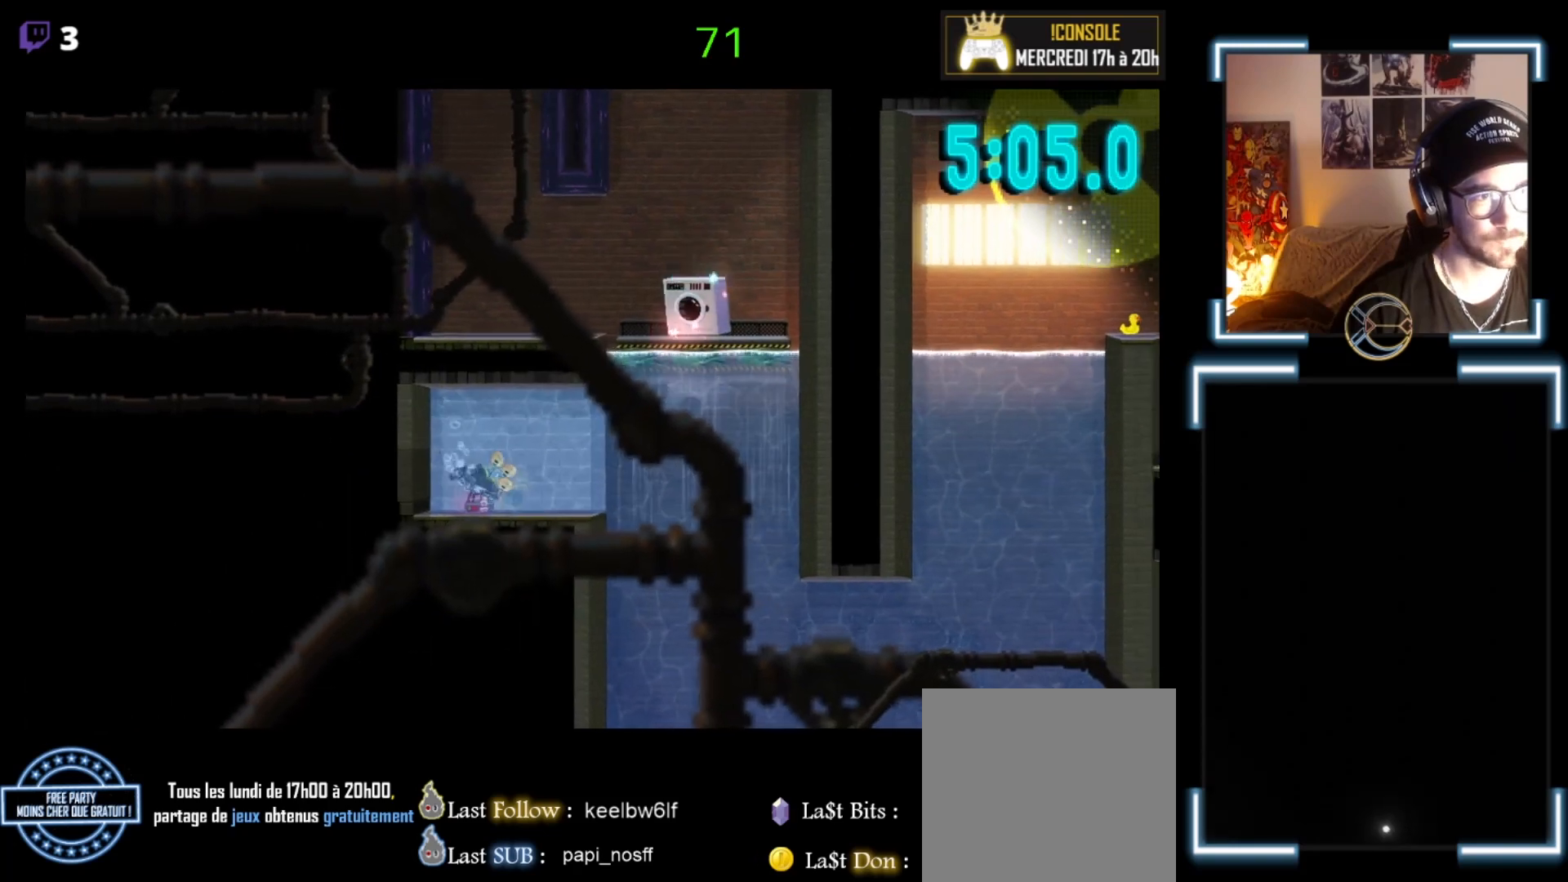
{"buttons": [], "left_stick": "up", "events": [[67, "A", "down"], [133, "left_stick", "up"], [233, "A", "up"], [333, "A", "down"], [500, "A", "up"]]}
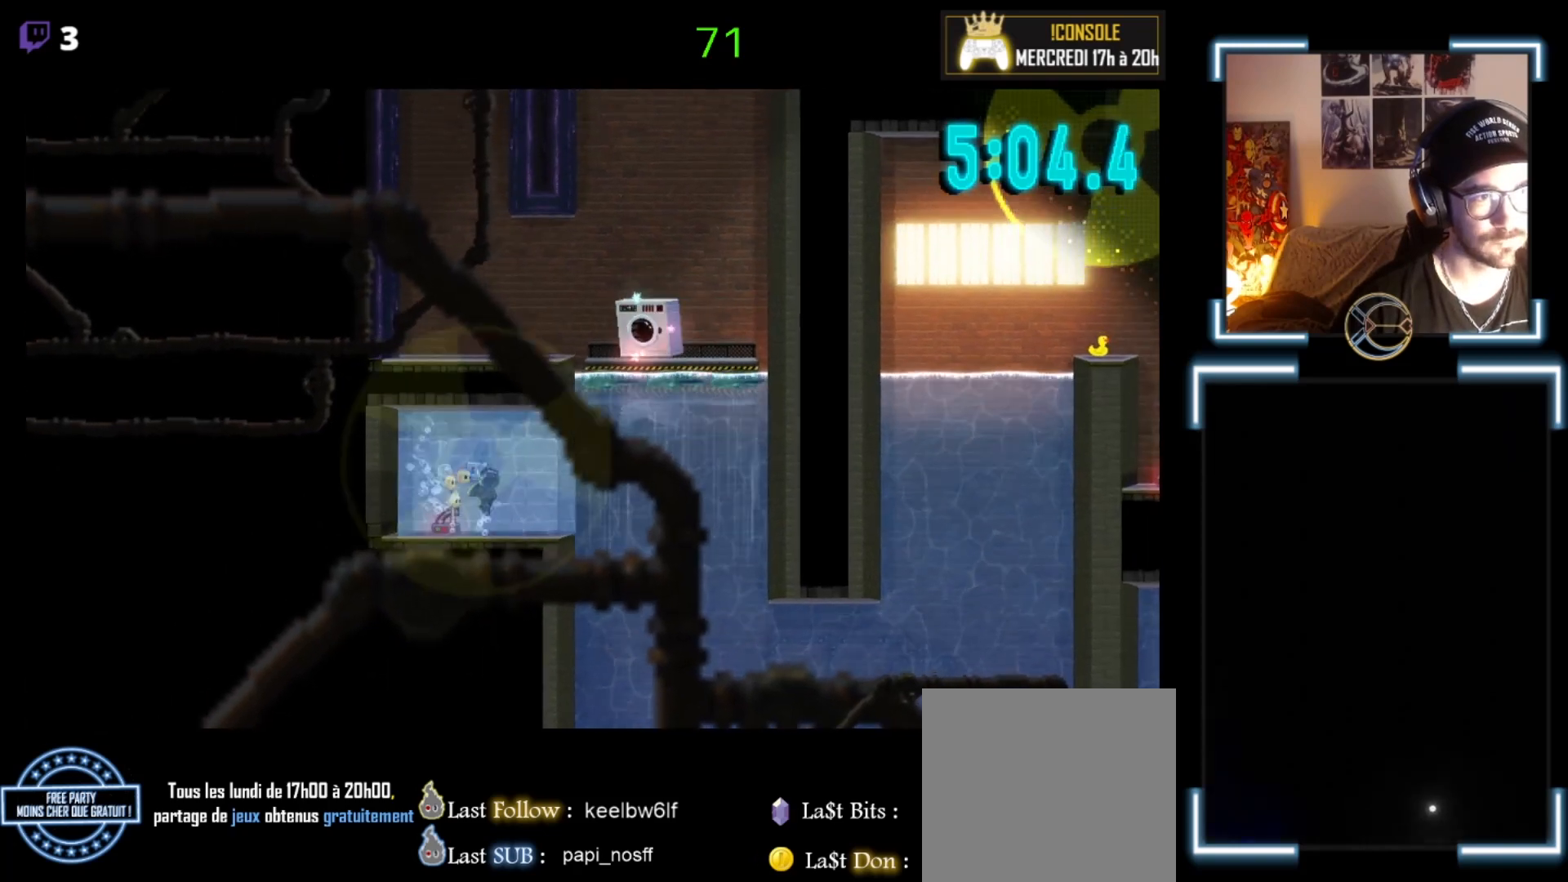
{"buttons": [], "left_stick": "right", "events": [[167, "left_stick", "right"], [333, "A", "down"], [467, "A", "up"]]}
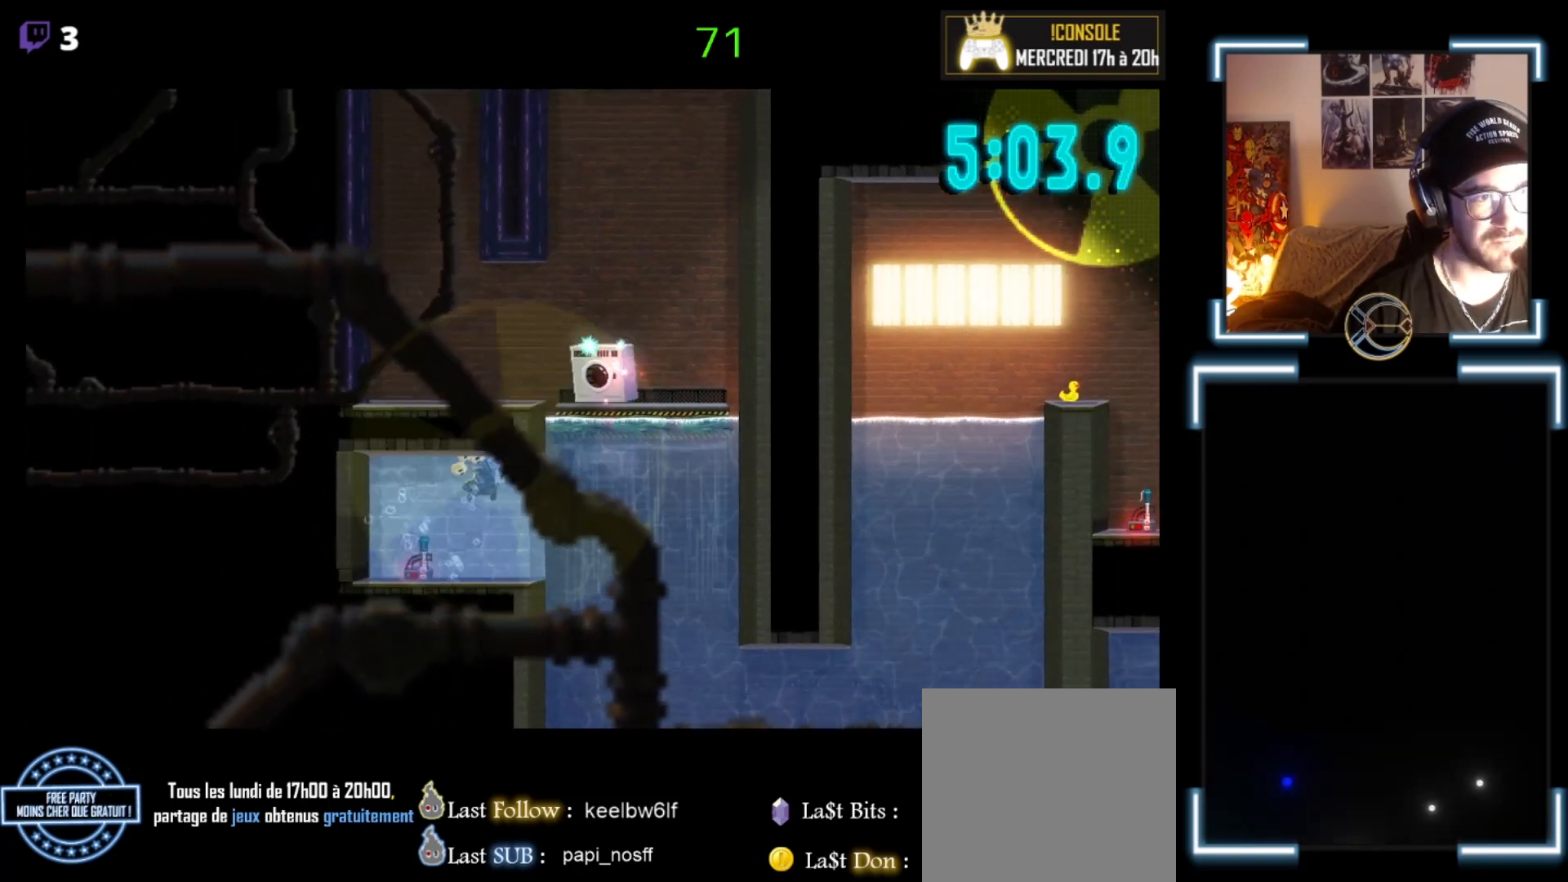
{"buttons": [], "left_stick": "center", "events": [[67, "A", "down"], [200, "A", "up"], [233, "A", "down"], [433, "A", "up"], [467, "left_stick", "center"]]}
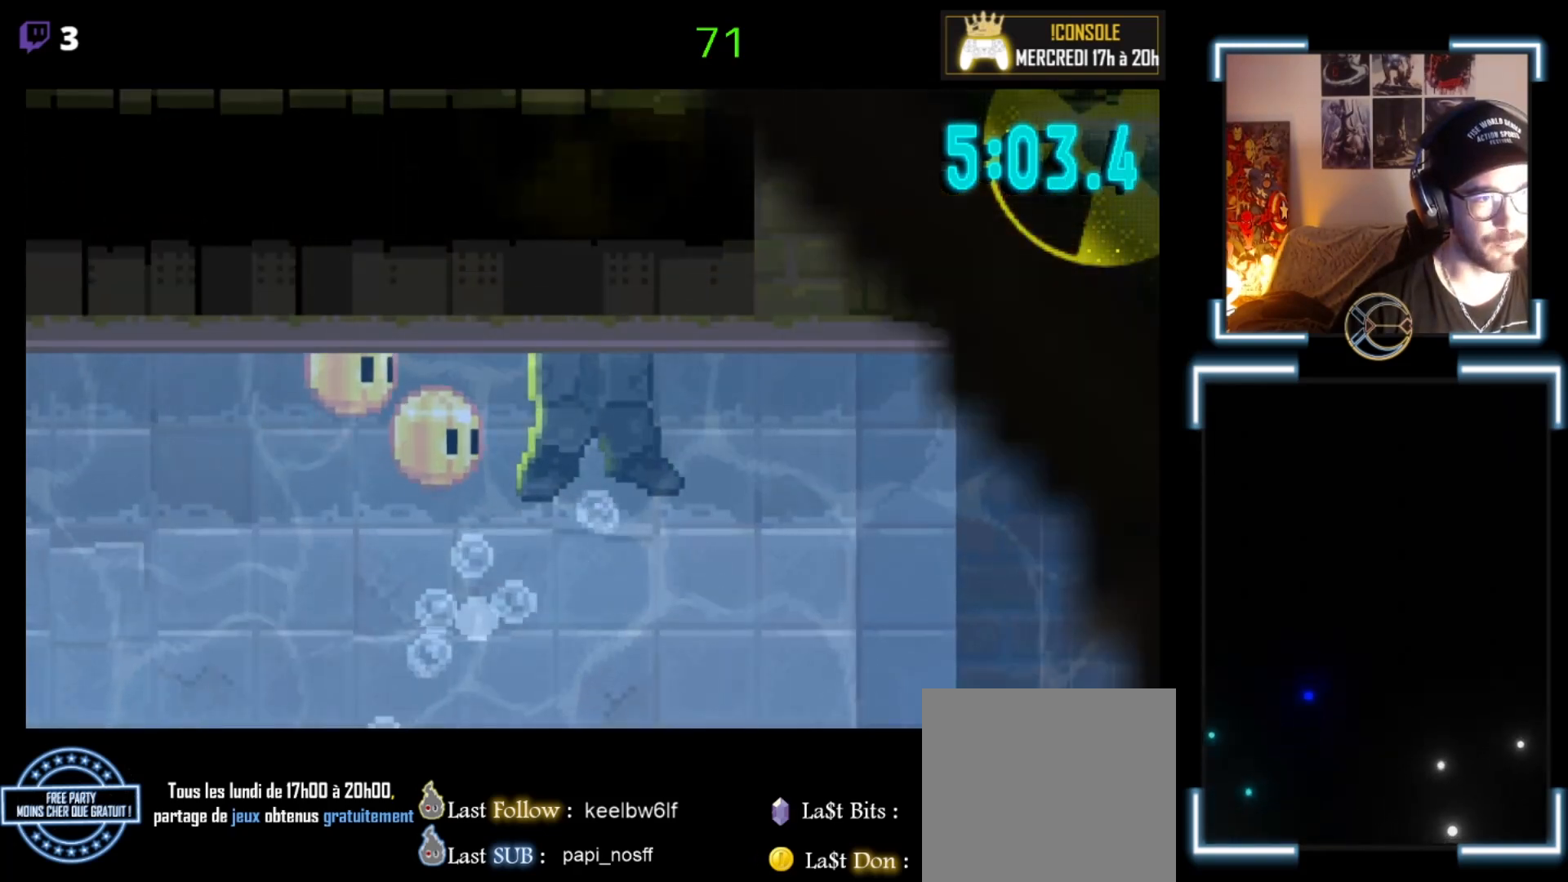
{"buttons": [], "left_stick": "center", "events": []}
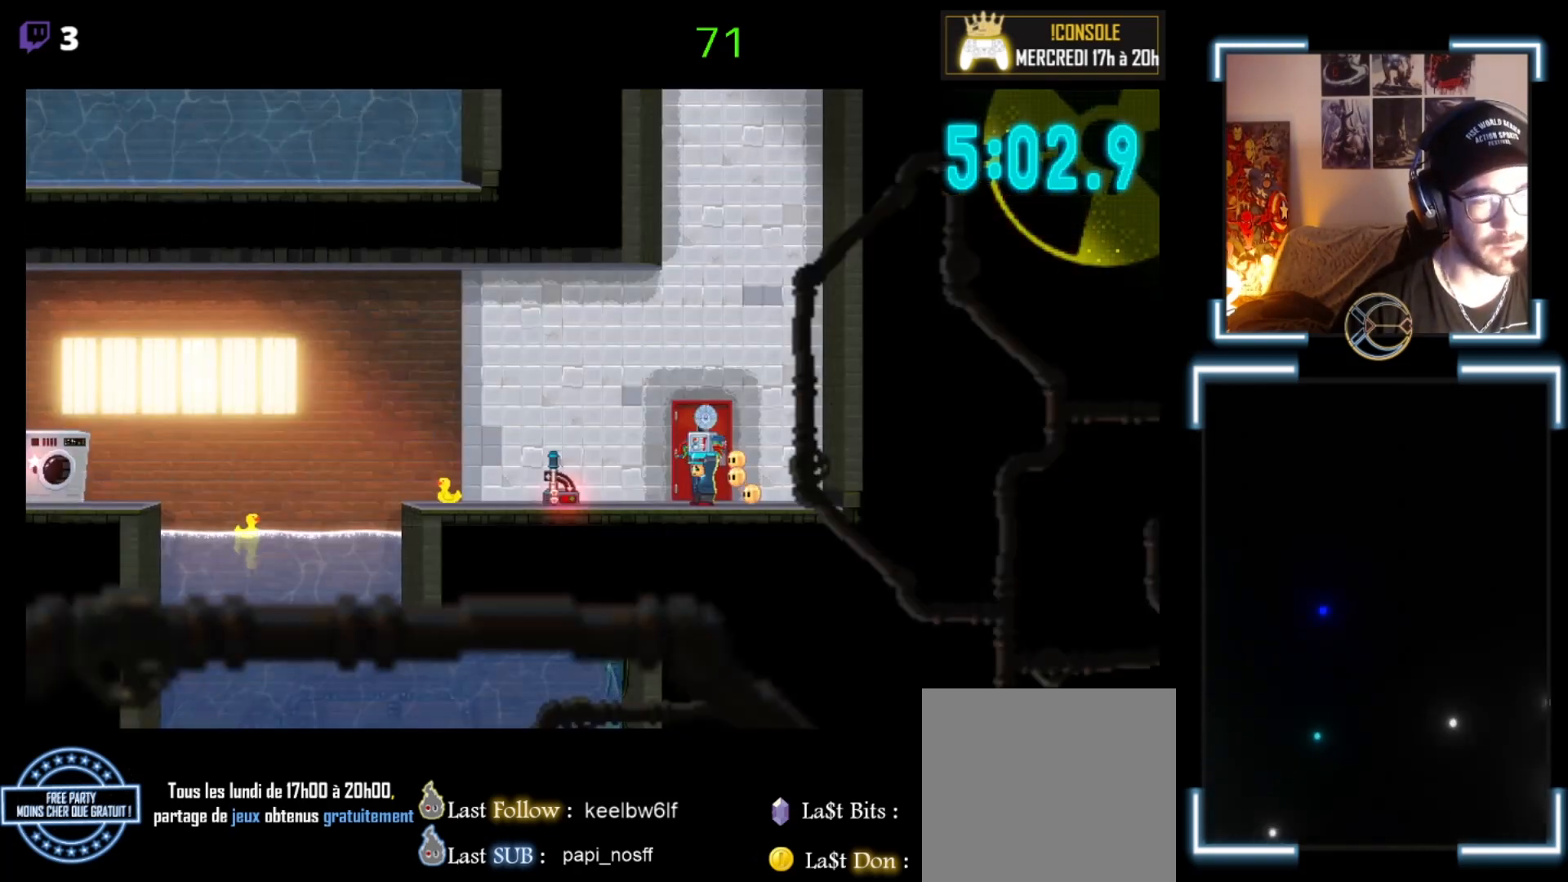
{"buttons": ["X"], "left_stick": "up-left", "events": [[500, "X", "down"], [500, "left_stick", "up-left"]]}
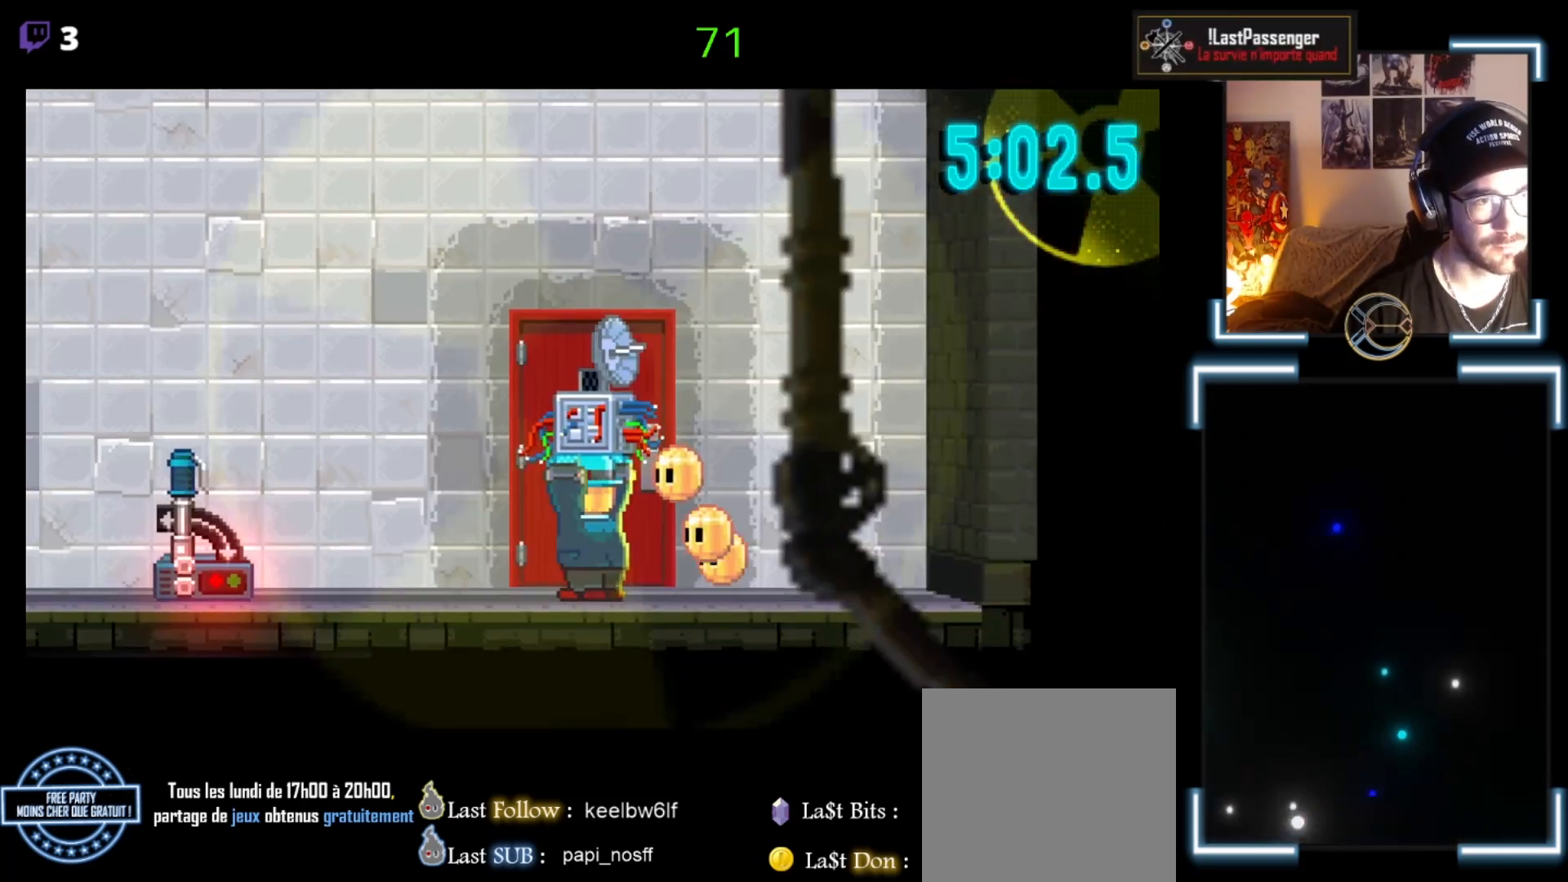
{"buttons": ["X"], "left_stick": "center", "events": [[300, "left_stick", "left"], [467, "left_stick", "center"]]}
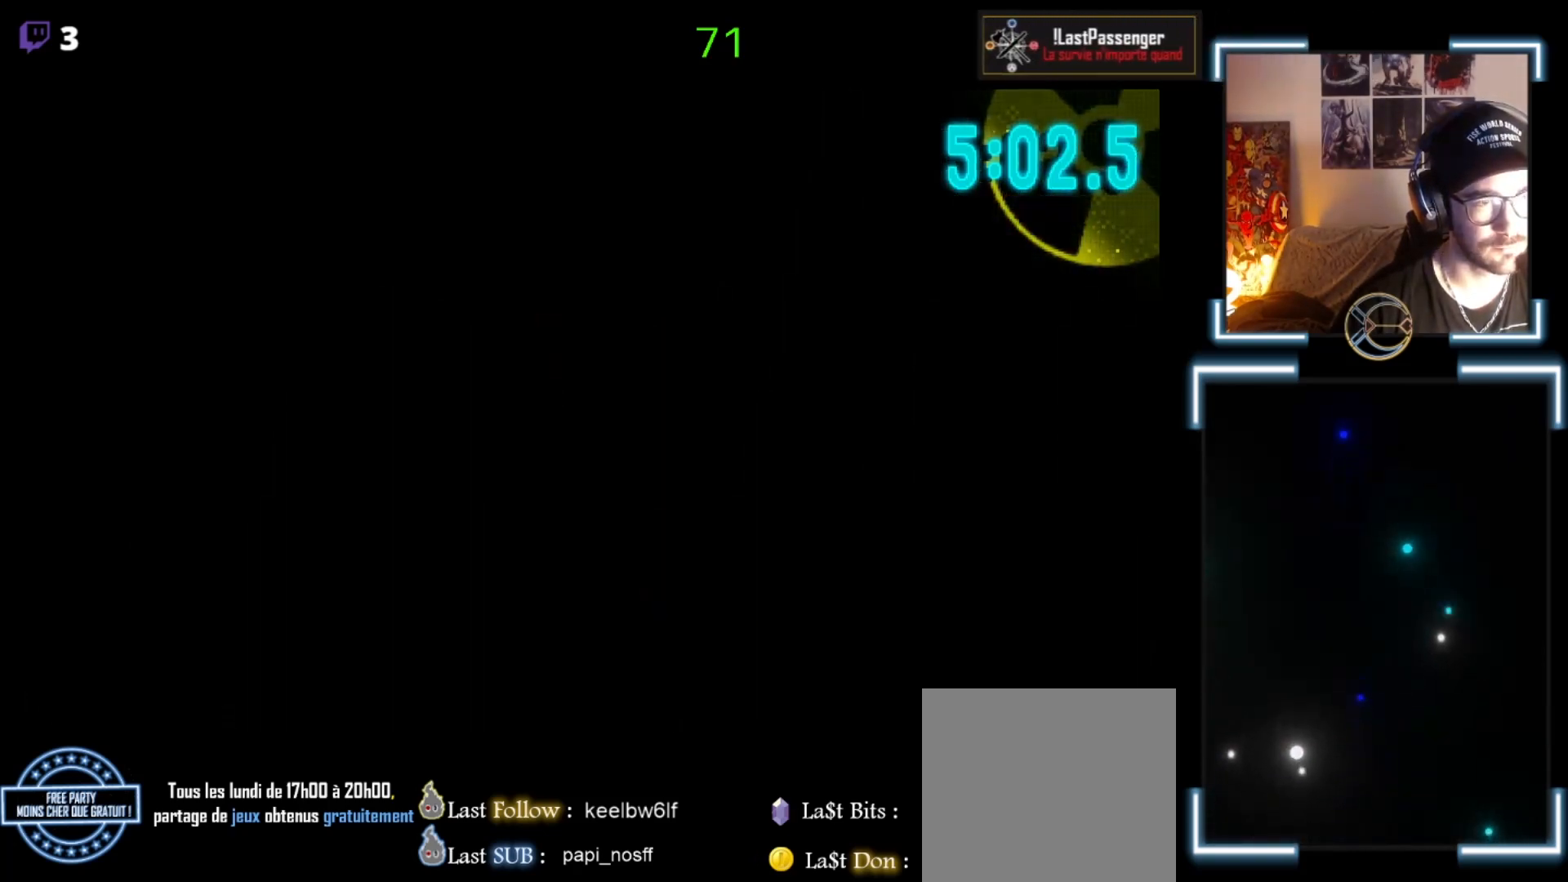
{"buttons": [], "left_stick": "center", "events": [[67, "X", "up"]]}
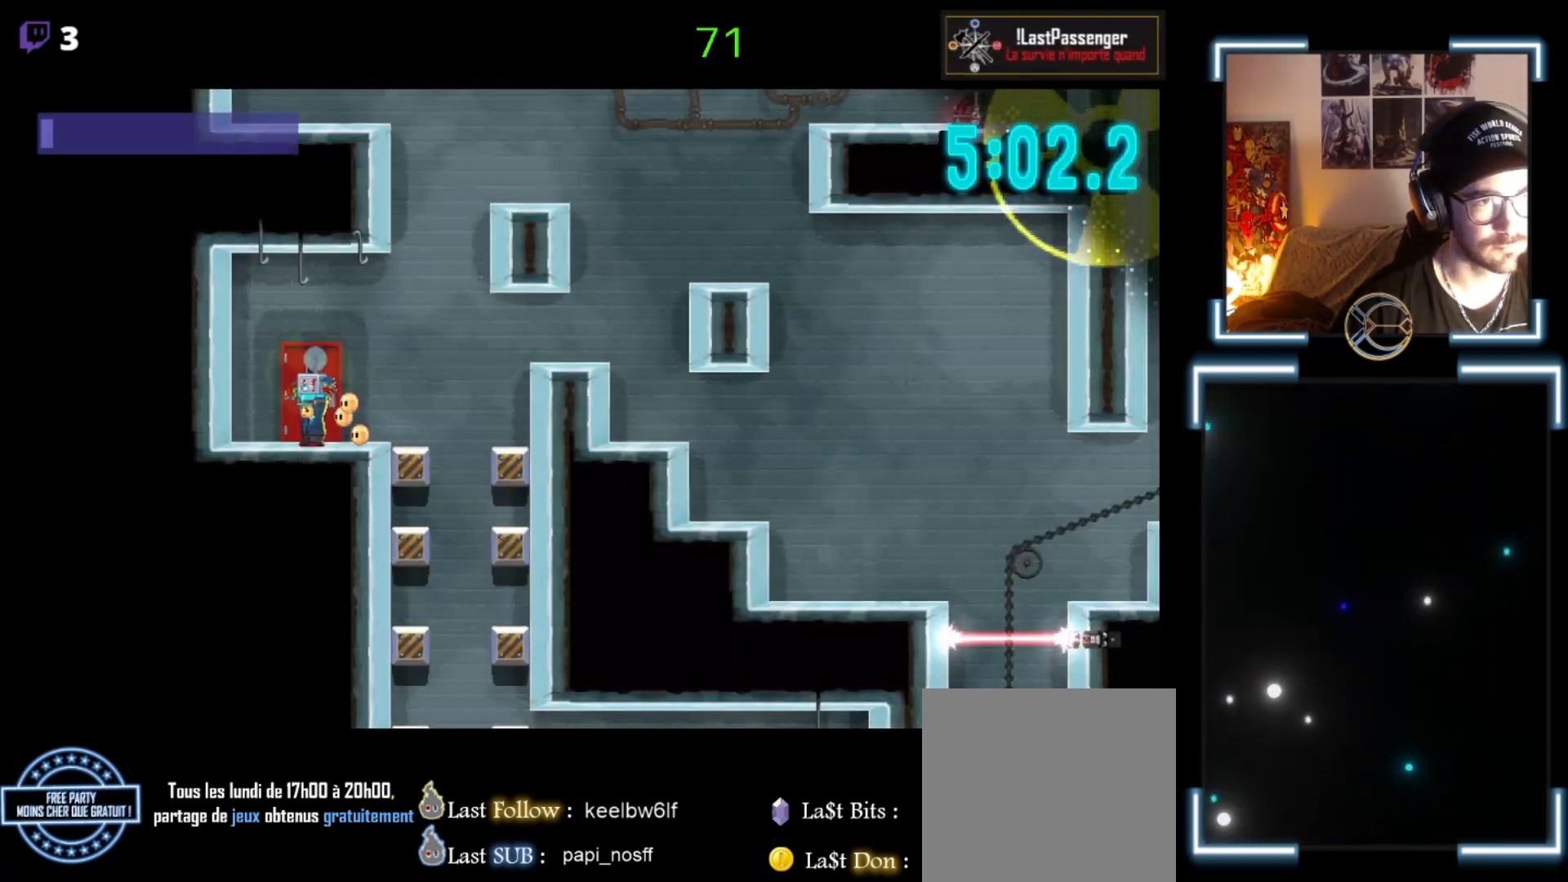
{"buttons": [], "left_stick": "center", "events": [[33, "left_stick", "up"], [267, "left_stick", "center"]]}
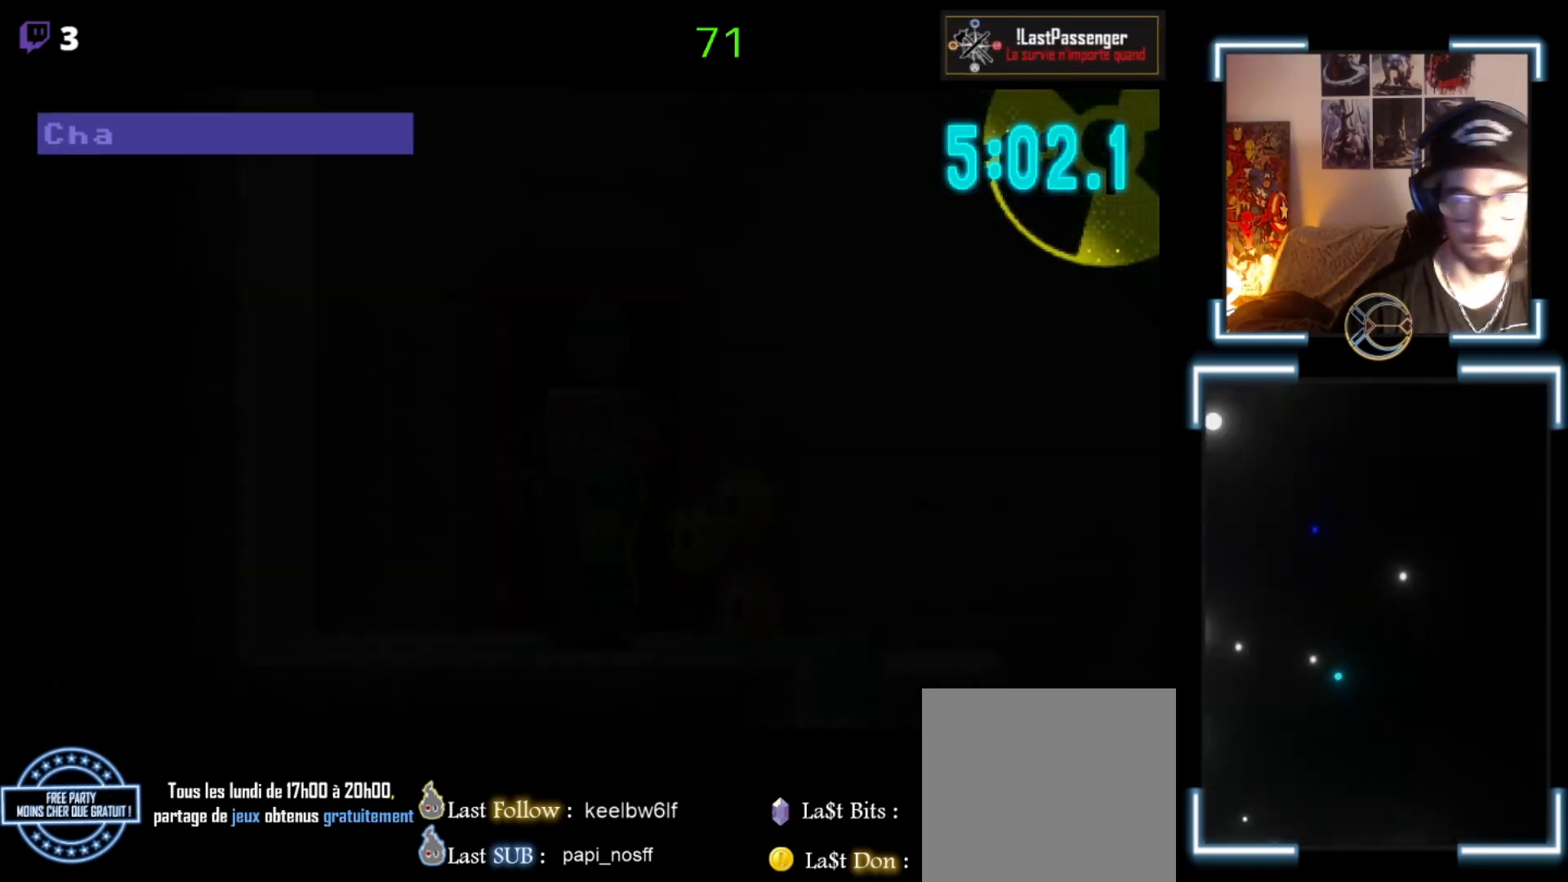
{"buttons": [], "left_stick": "center", "events": []}
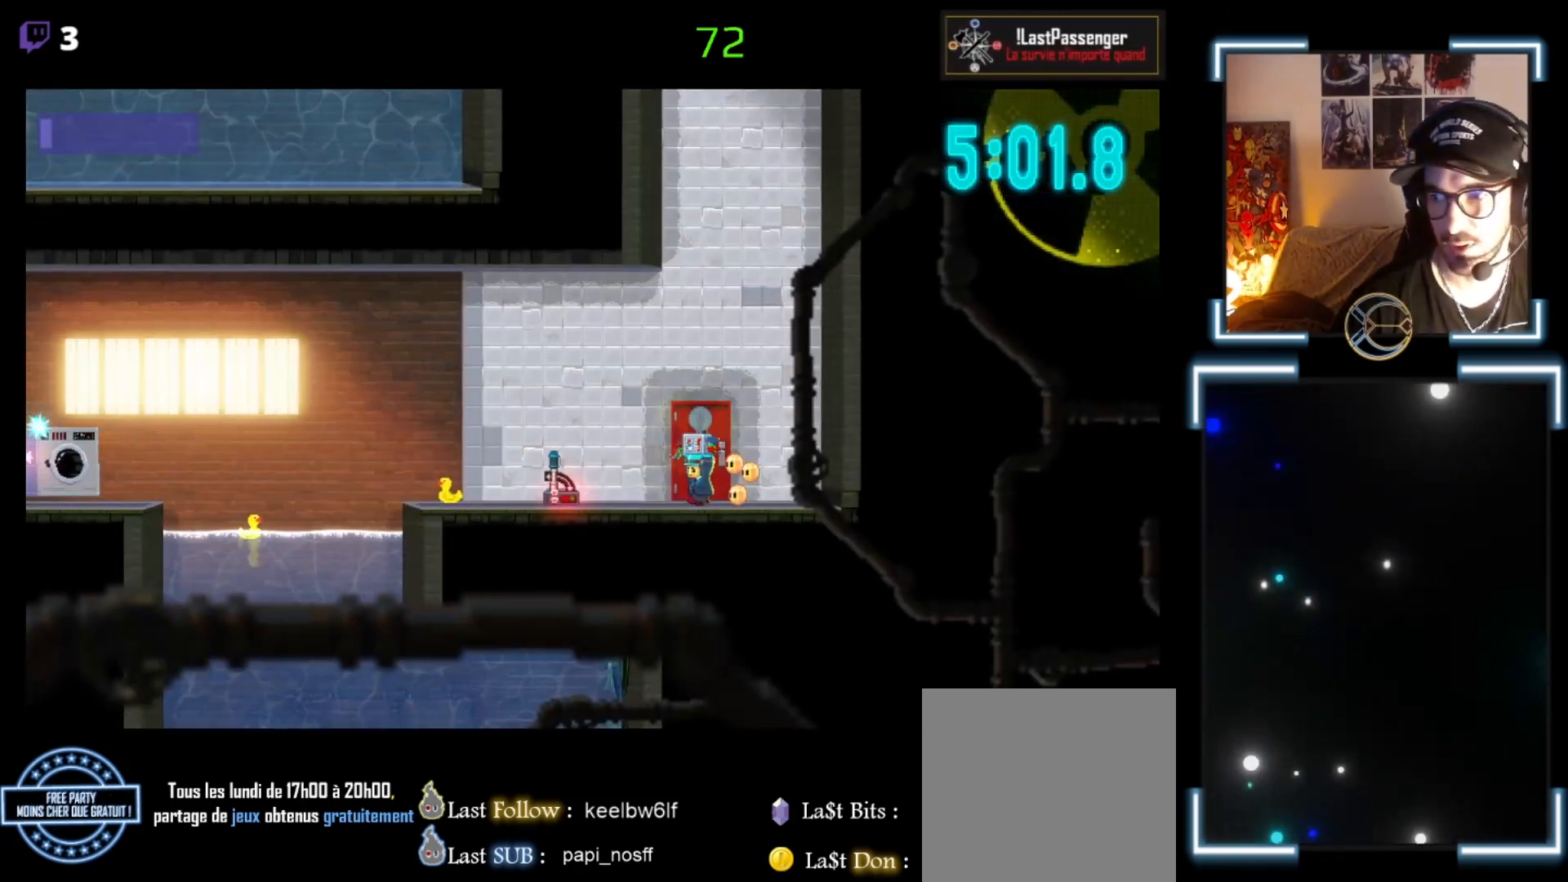
{"buttons": ["X"], "left_stick": "left", "events": [[33, "left_stick", "left"], [67, "X", "down"]]}
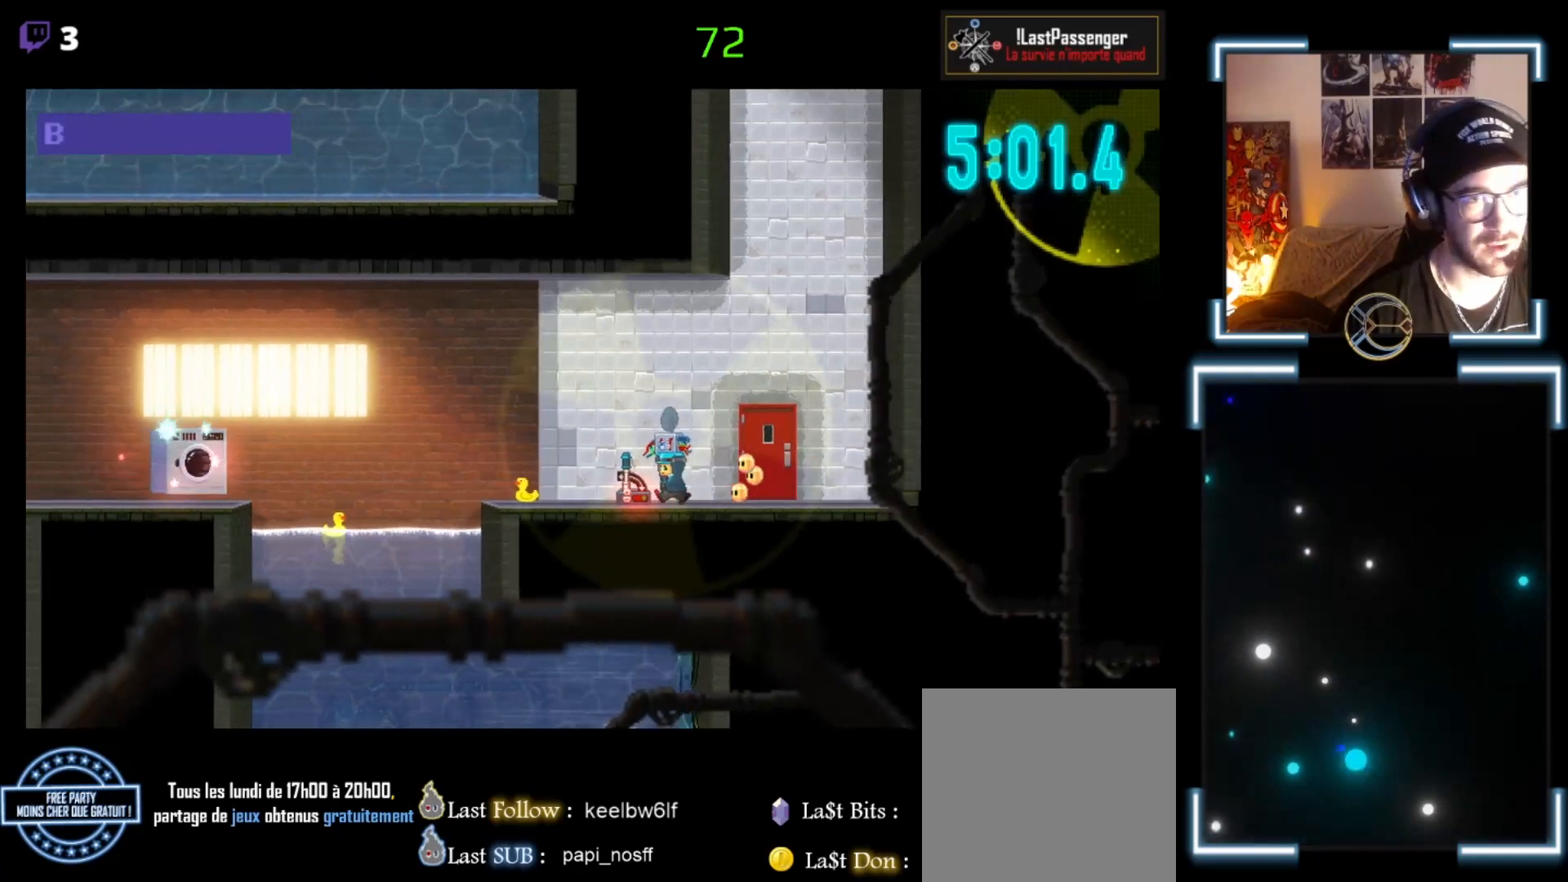
{"buttons": ["A", "X"], "left_stick": "left", "events": [[500, "A", "down"]]}
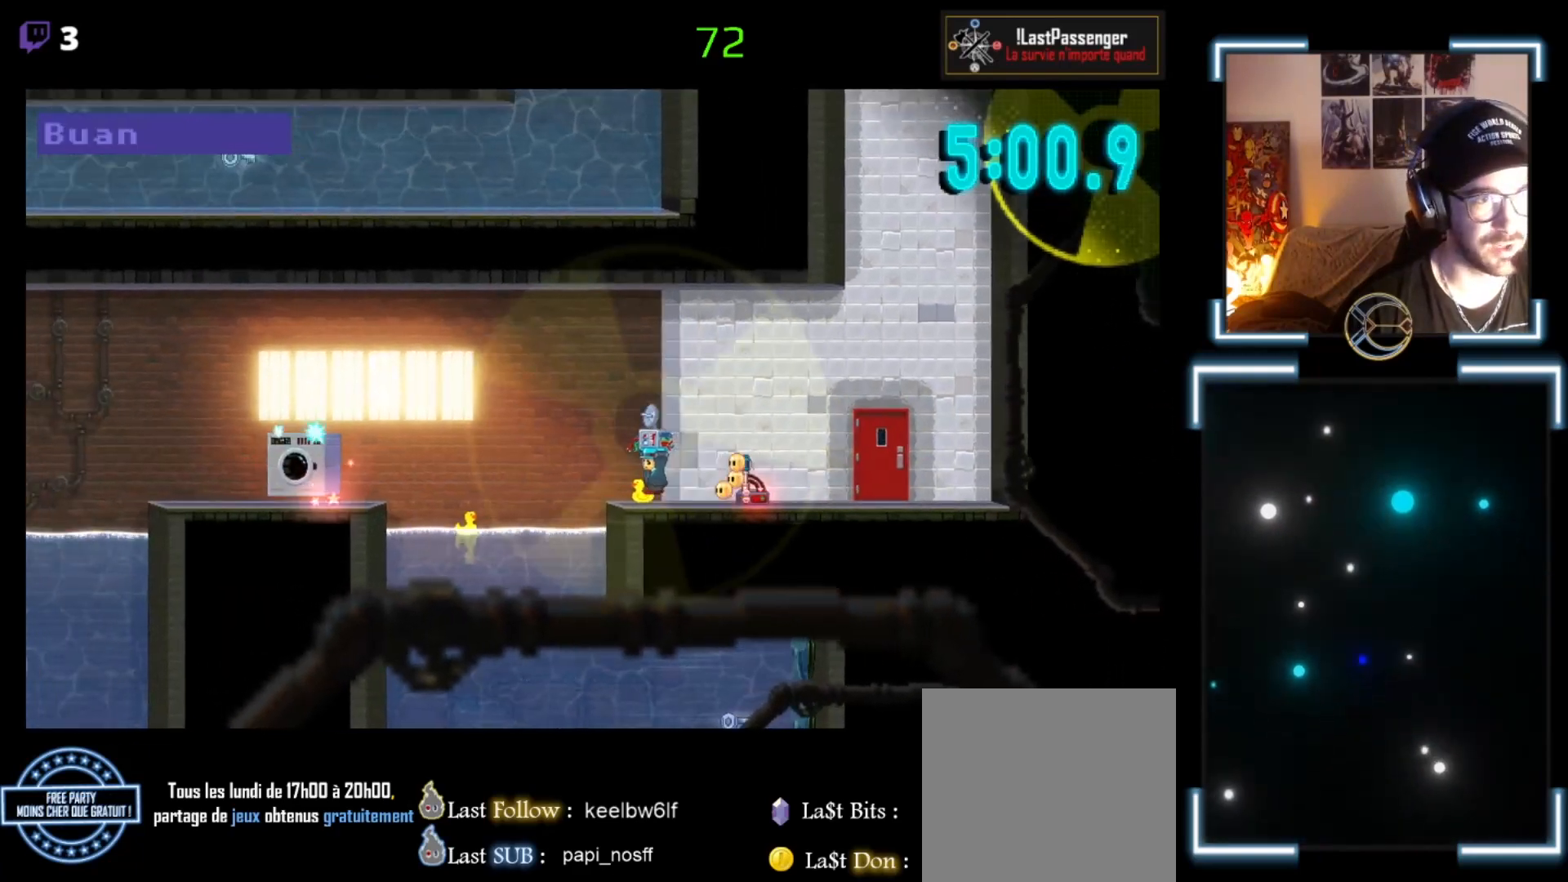
{"buttons": ["A", "X"], "left_stick": "right", "events": [[333, "left_stick", "down-right"], [400, "left_stick", "right"]]}
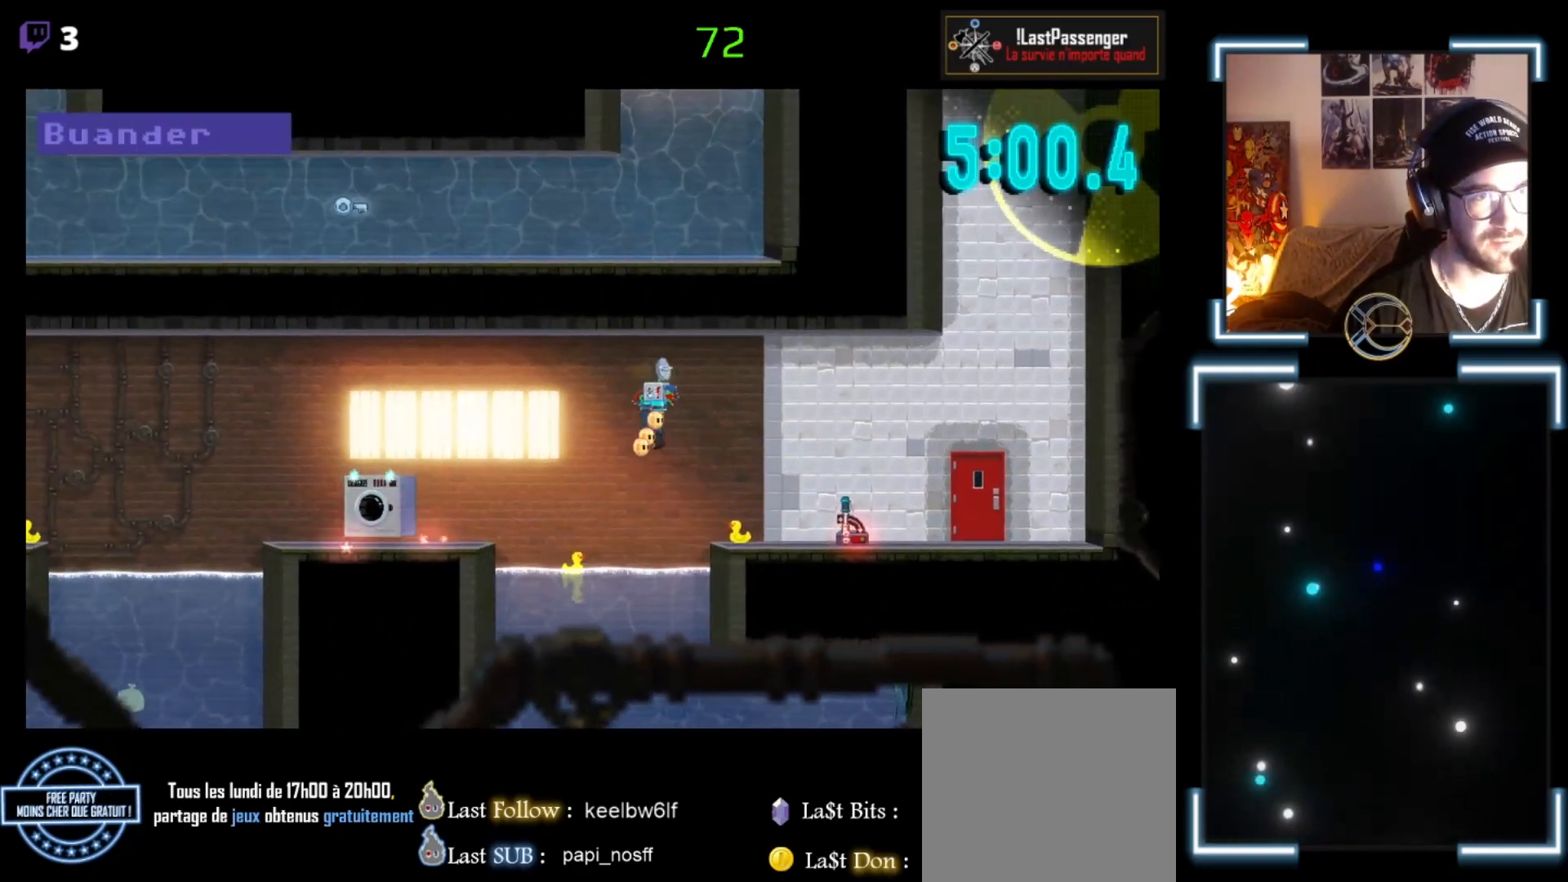
{"buttons": ["A", "X"], "left_stick": "right", "events": []}
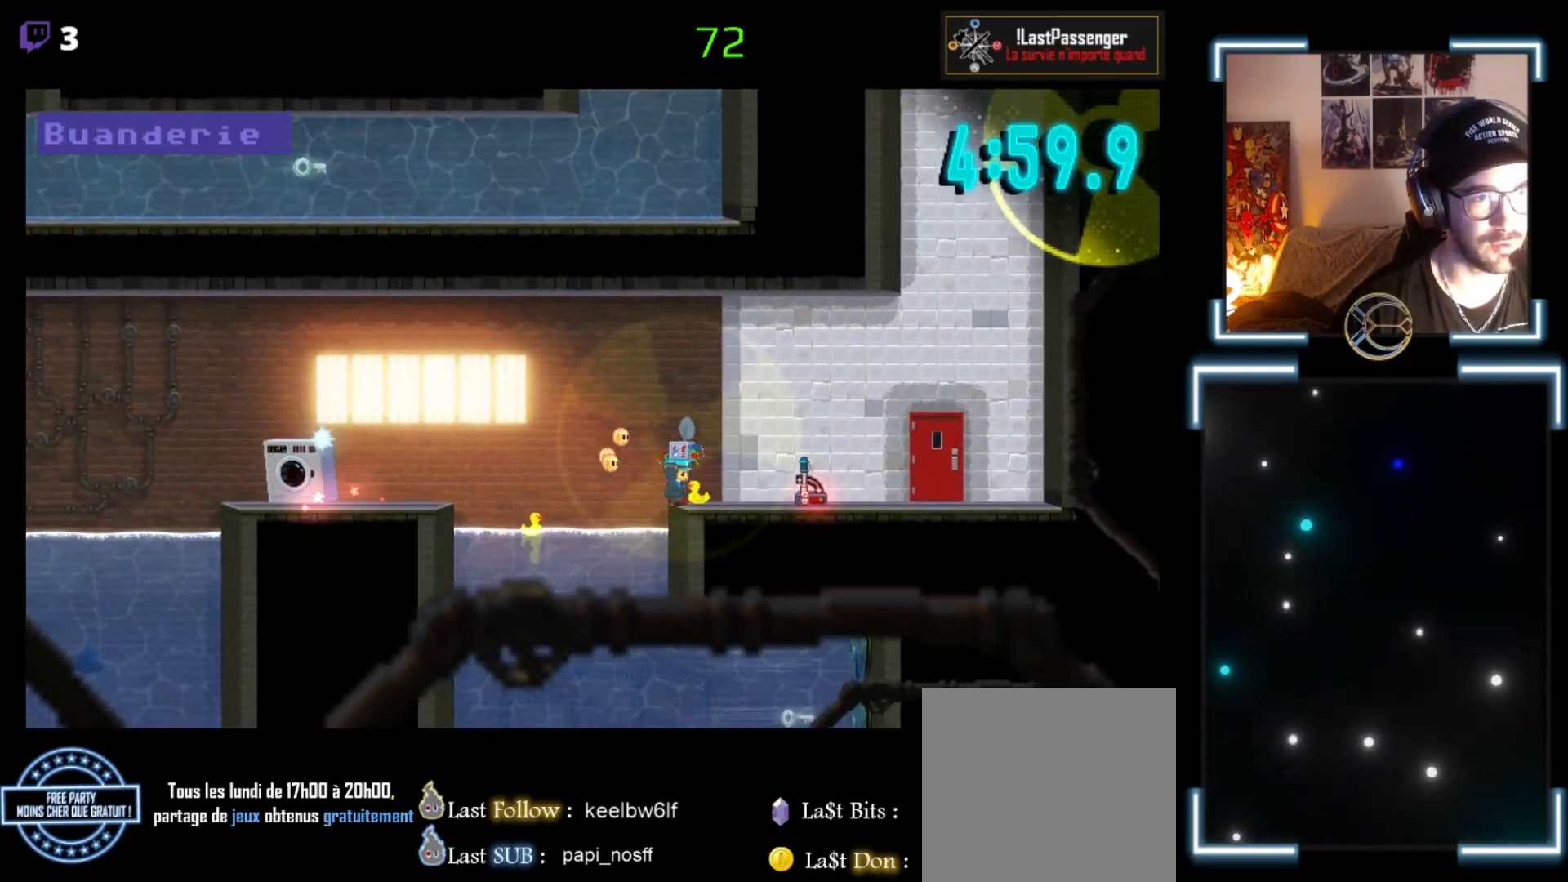
{"buttons": ["X"], "left_stick": "right", "events": [[200, "A", "up"], [200, "X", "up"], [300, "X", "down"]]}
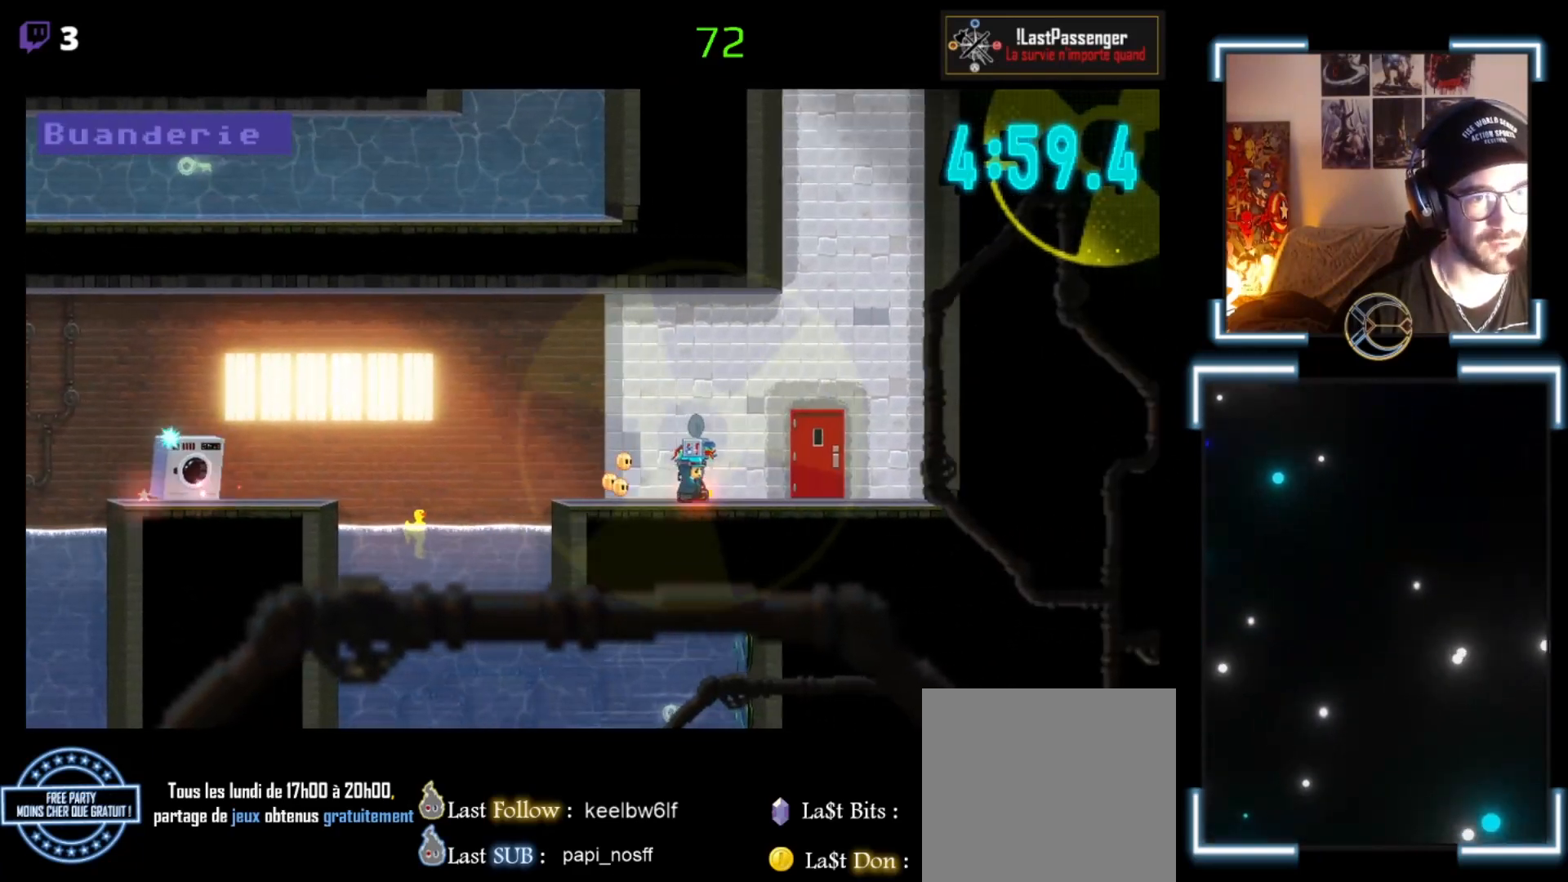
{"buttons": ["X"], "left_stick": "right", "events": []}
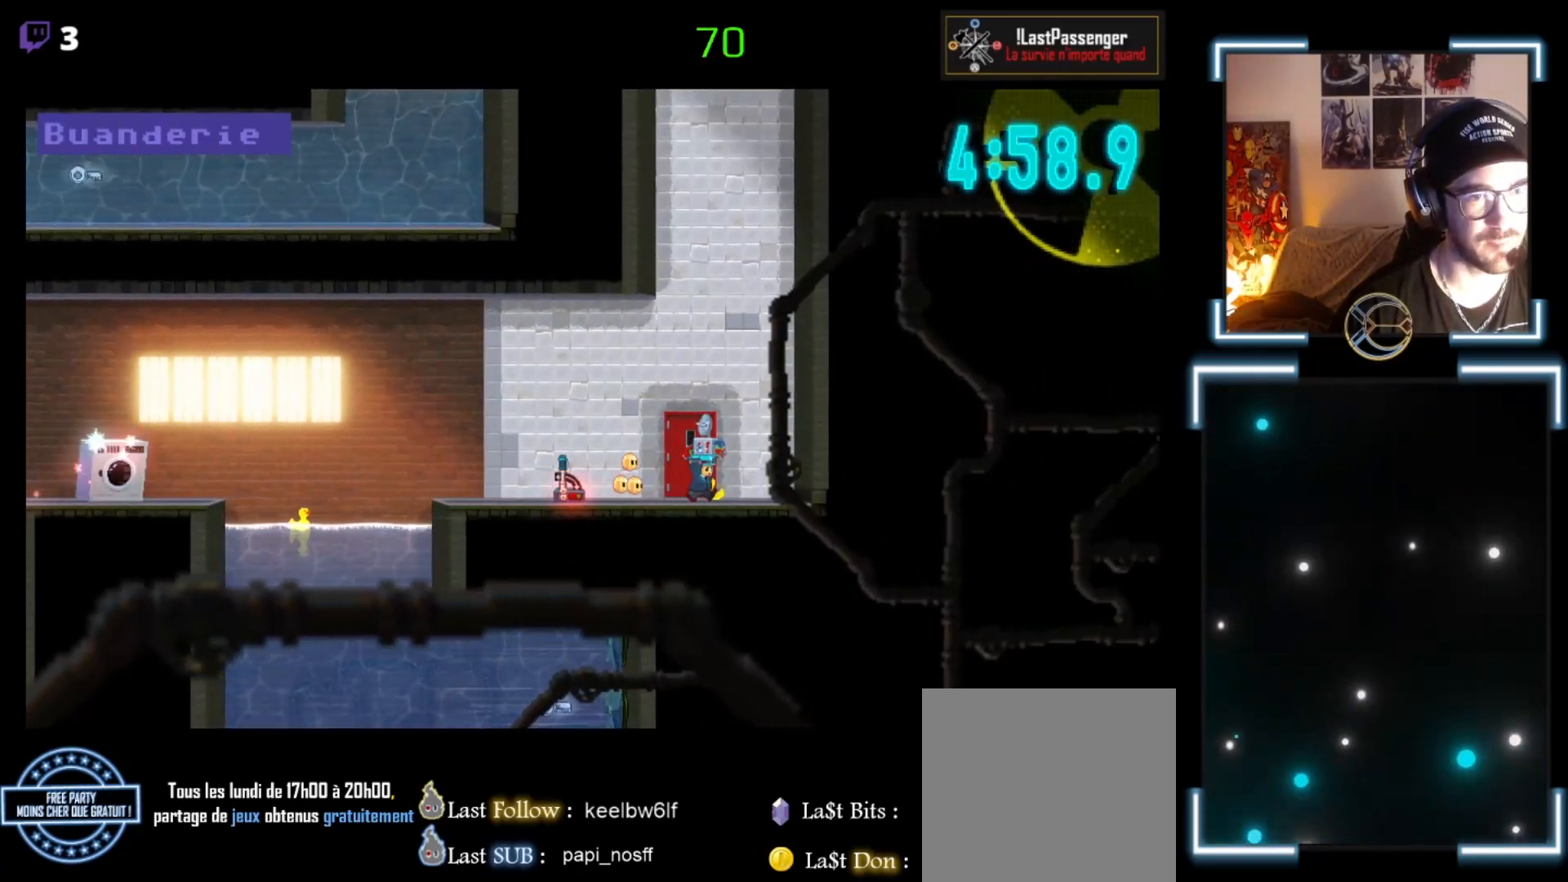
{"buttons": ["X"], "left_stick": "right", "events": []}
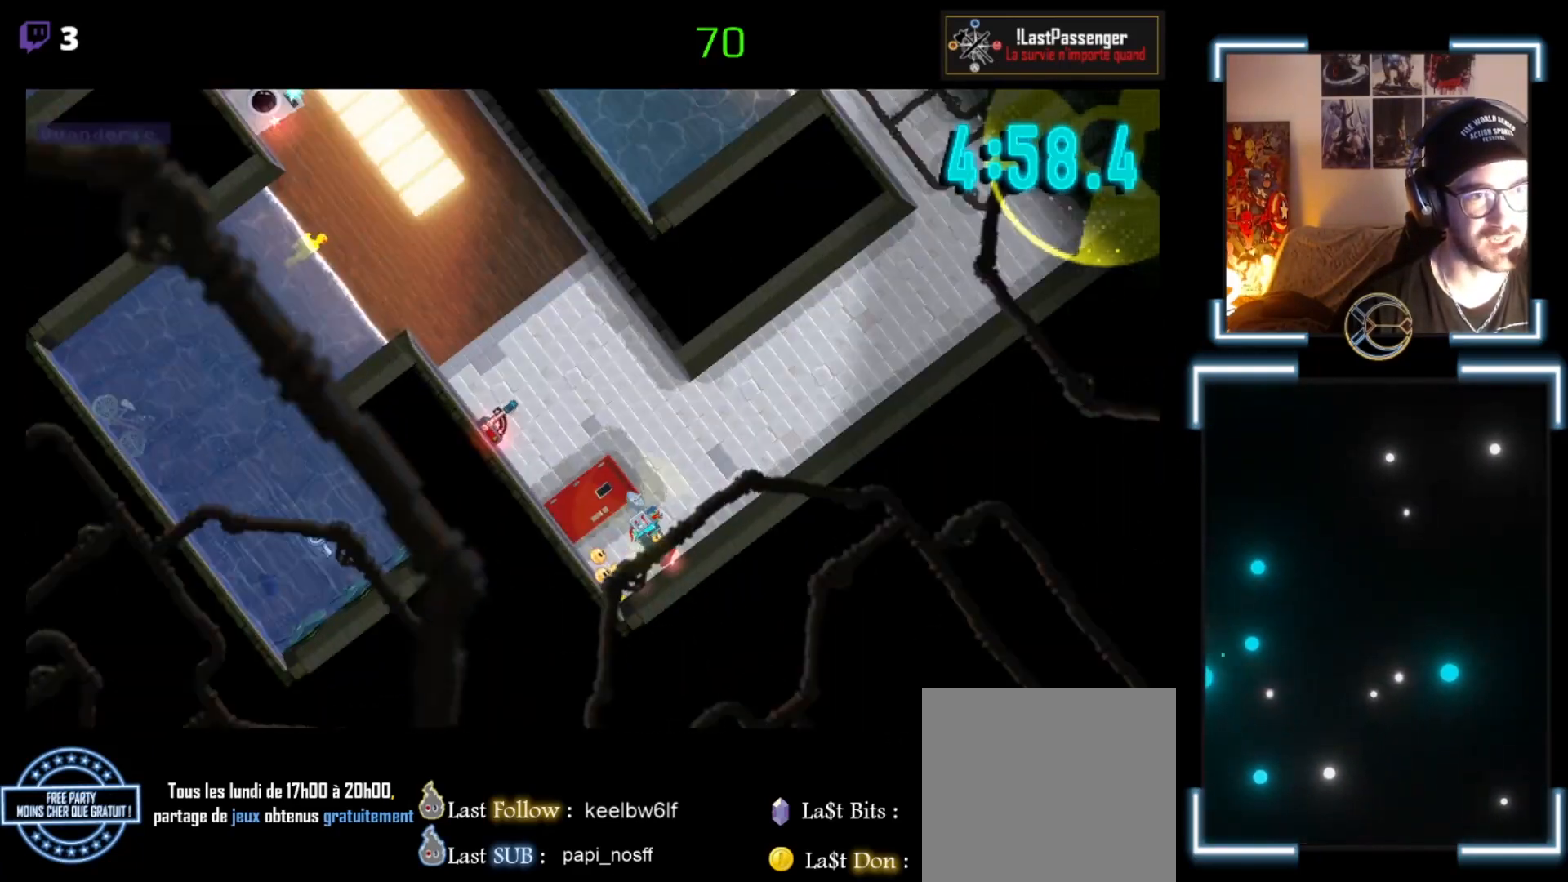
{"buttons": ["X"], "left_stick": "right", "events": []}
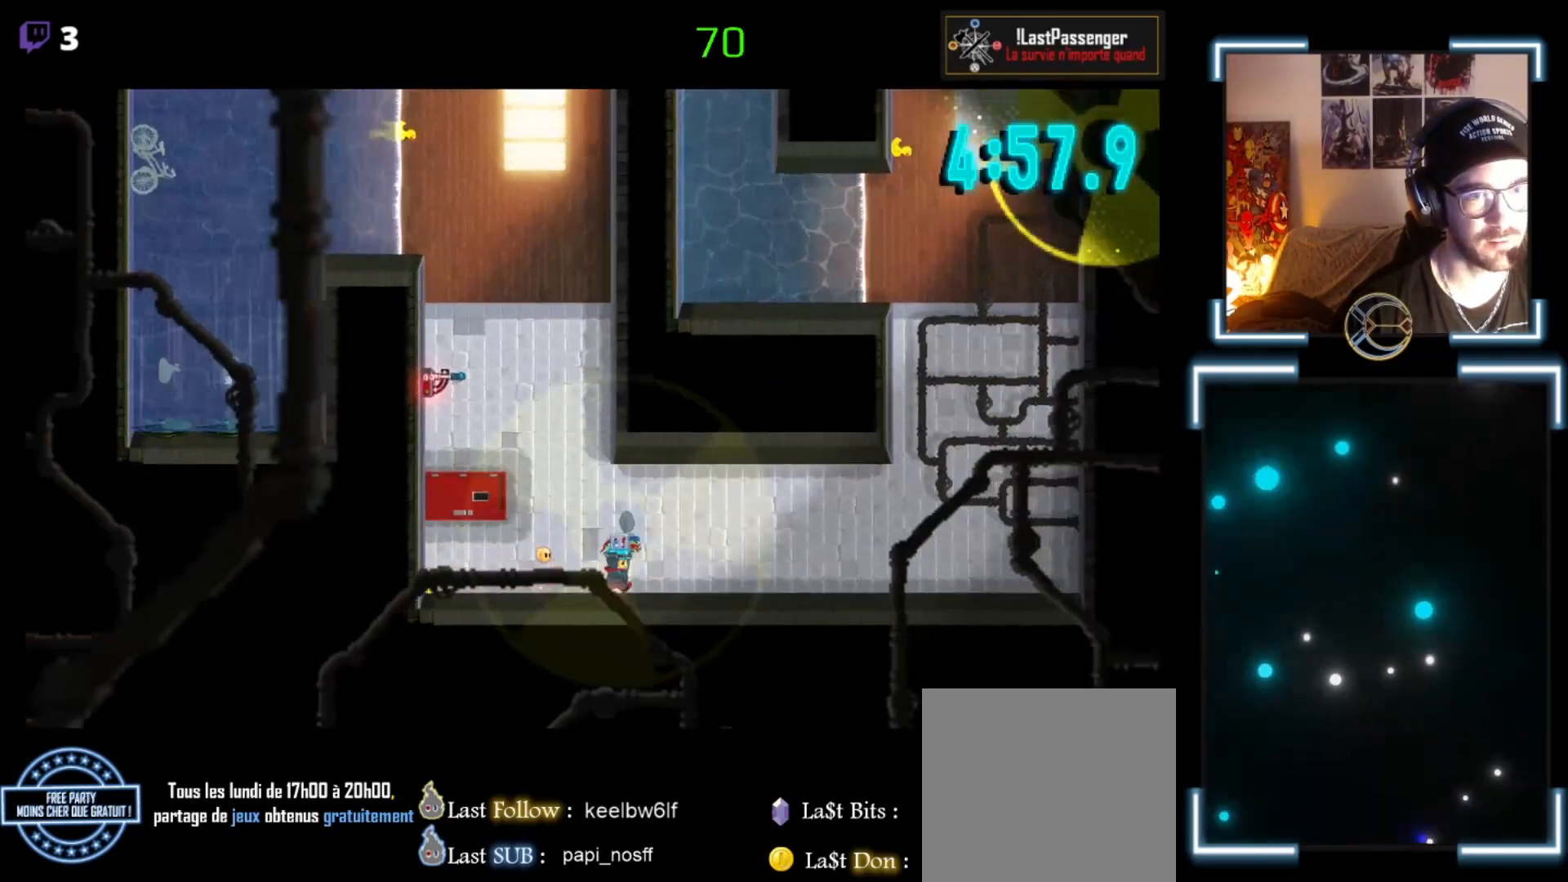
{"buttons": ["X"], "left_stick": "right", "events": []}
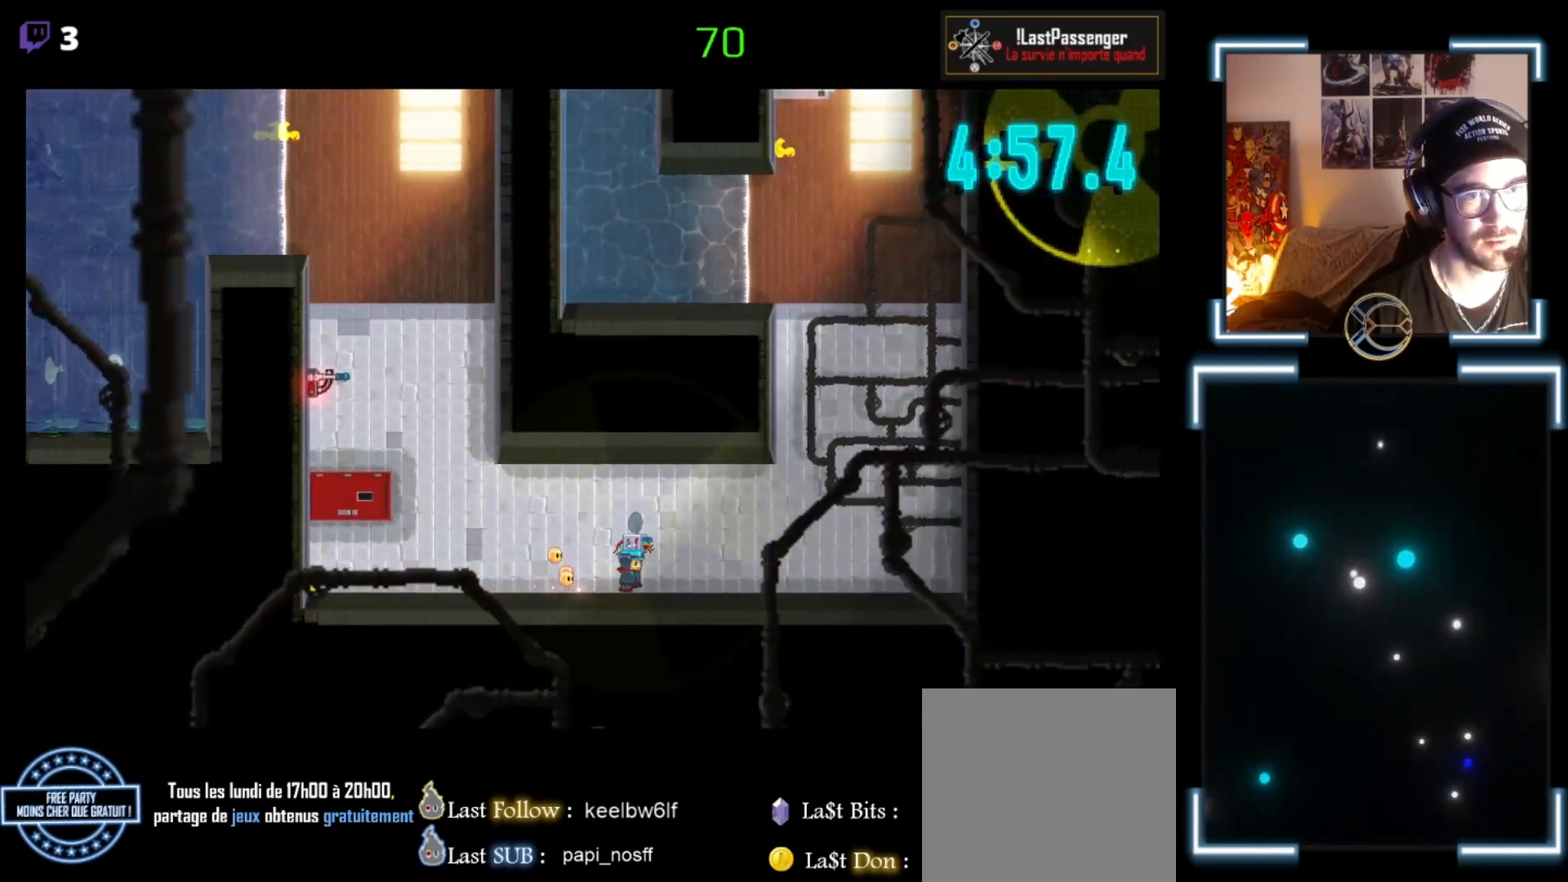
{"buttons": ["X"], "left_stick": "right", "events": []}
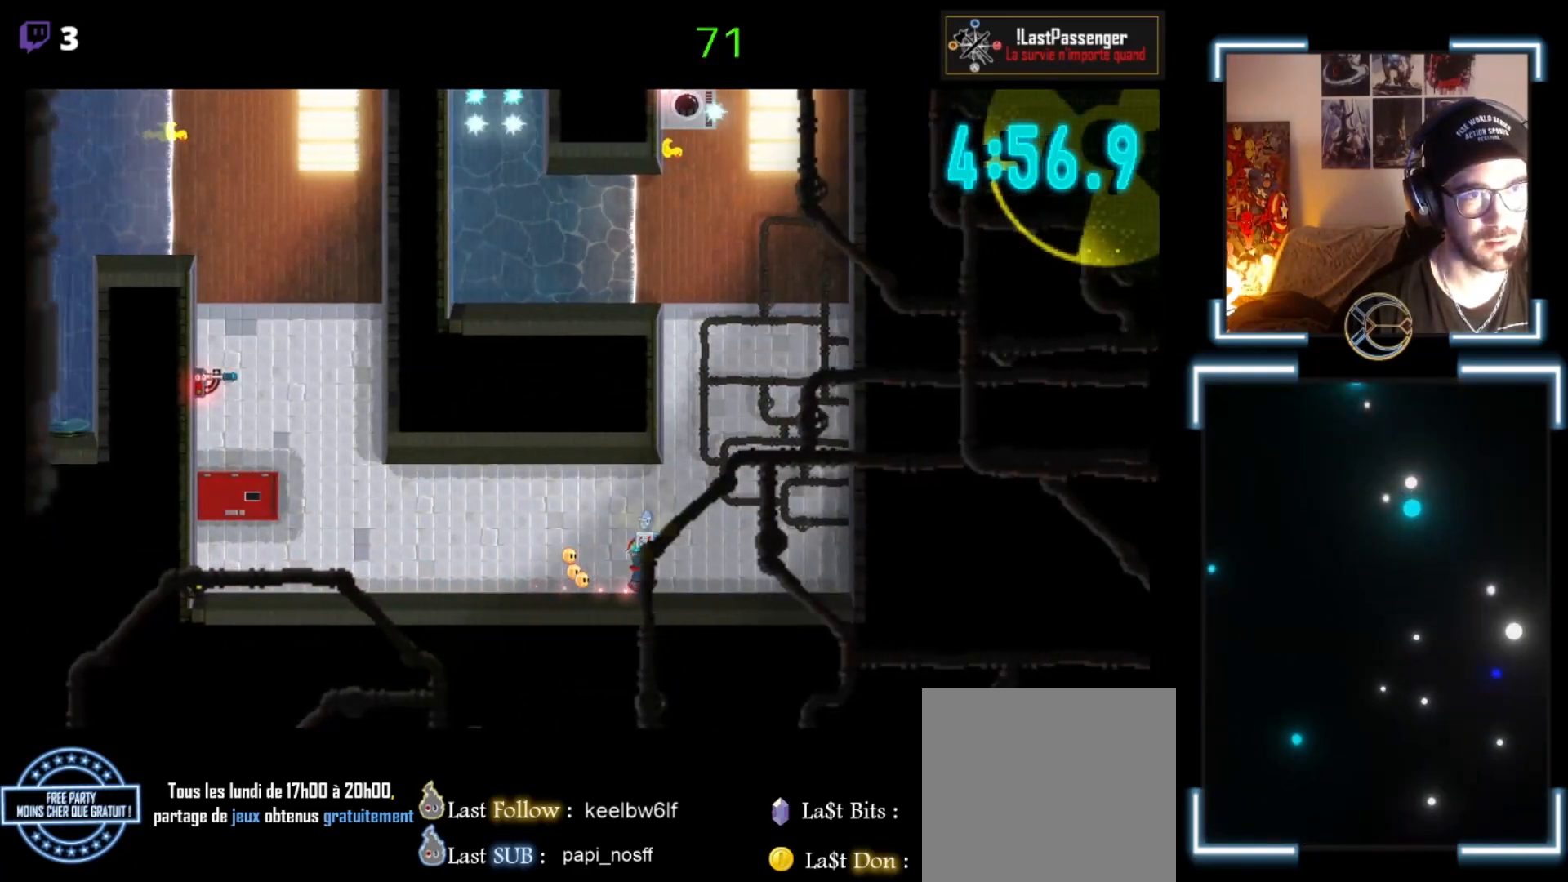
{"buttons": ["X"], "left_stick": "right", "events": []}
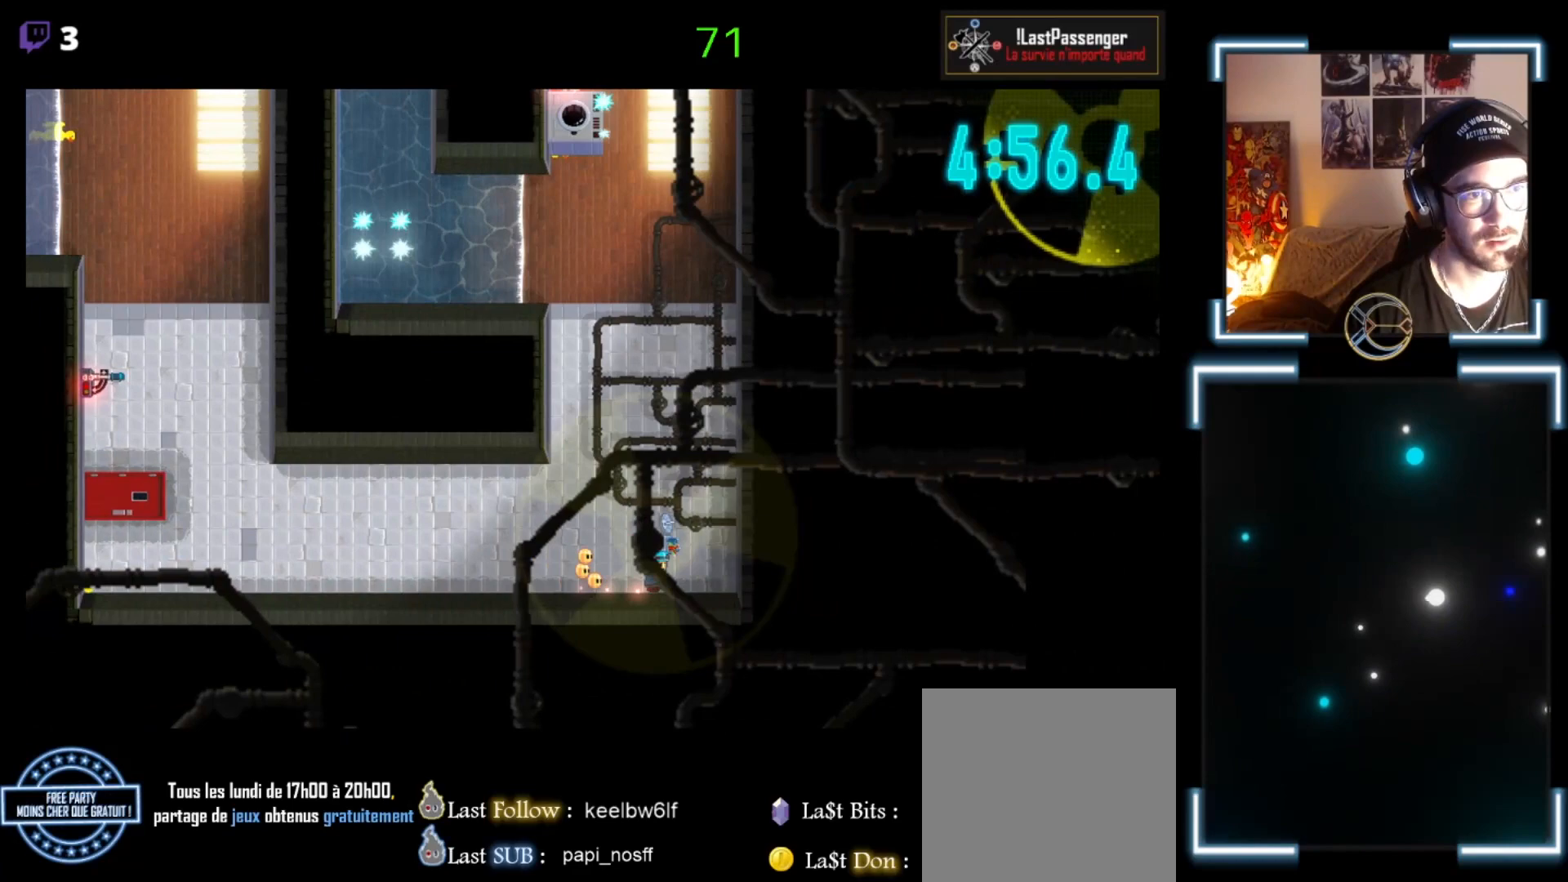
{"buttons": ["X"], "left_stick": "right", "events": []}